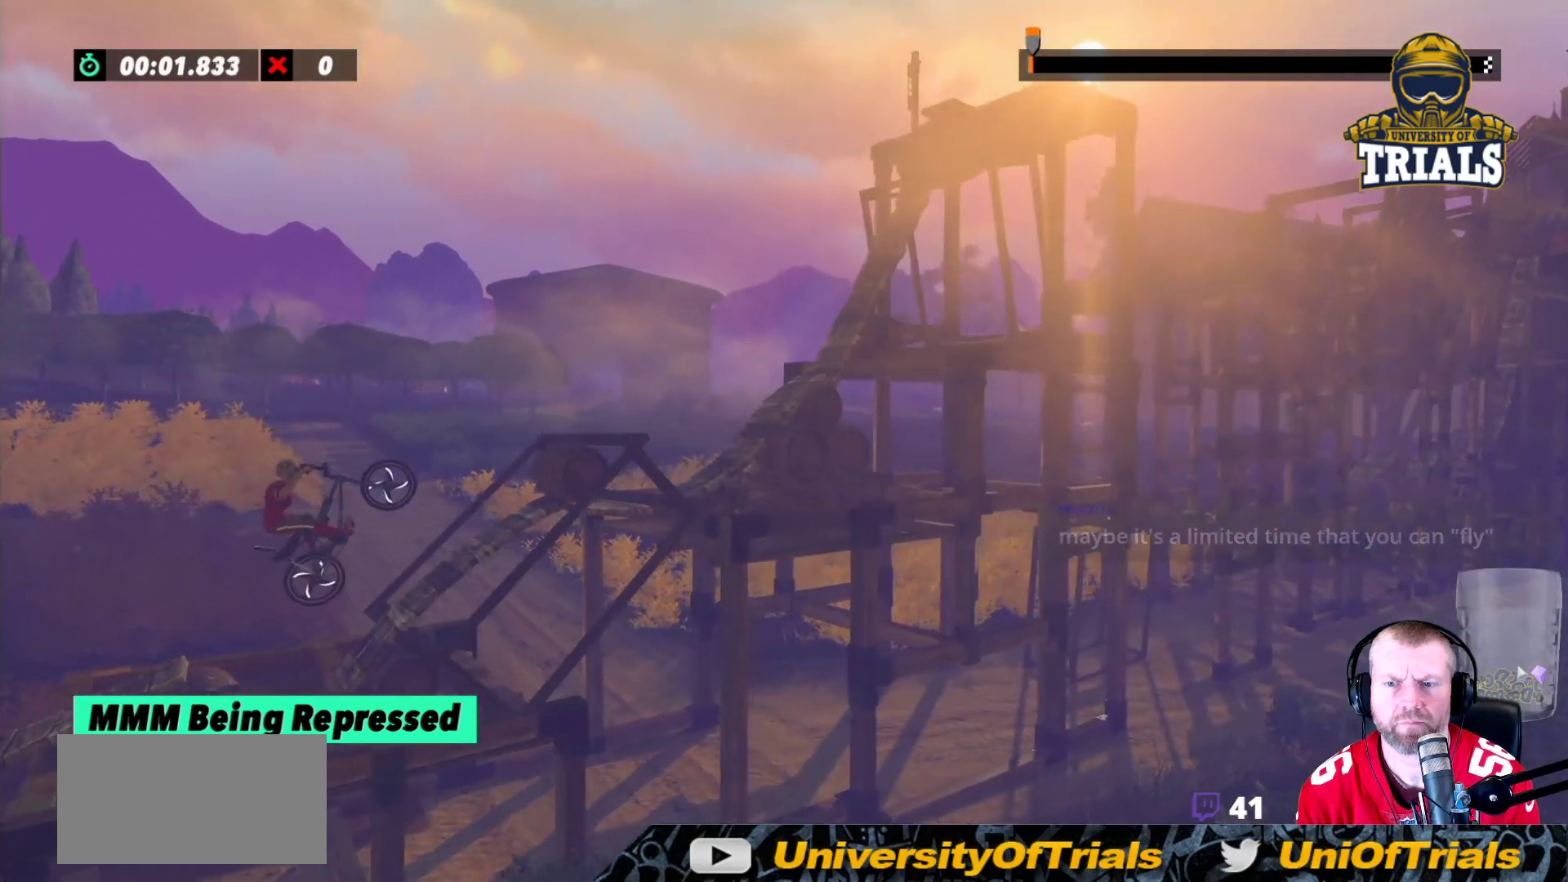
Gameplay with a controller (Xbox layout); each line is a JSON object with the inputs held at the frame after it. "events" lists button and stick changes between this image and that frame as [ms after this image, input, new state], when the widget could be followed in between. Not read: A B DPAD_DOWN DPAD_LEFT DPAD_RIGHT DPAD_UP L1 L3 R1 R3 SELECT START X Y right_stick.
{"buttons": ["R2"], "left_stick": "right", "events": [[117, "left_stick", "left"], [217, "R2", "down"], [483, "left_stick", "right"]]}
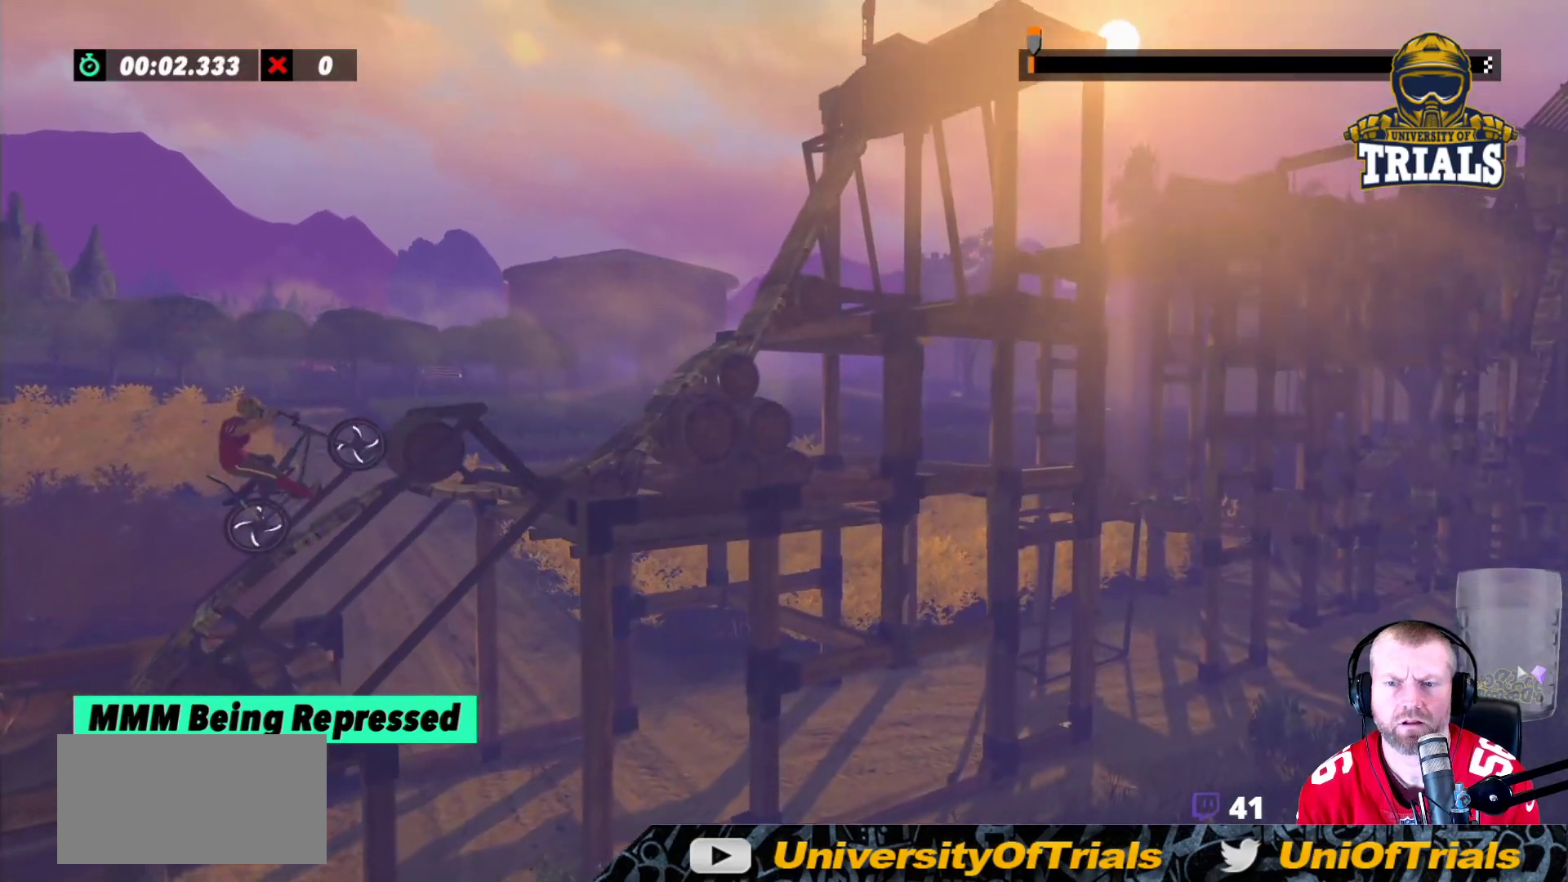
{"buttons": ["R2"], "left_stick": "center", "events": [[267, "left_stick", "left"], [417, "left_stick", "center"]]}
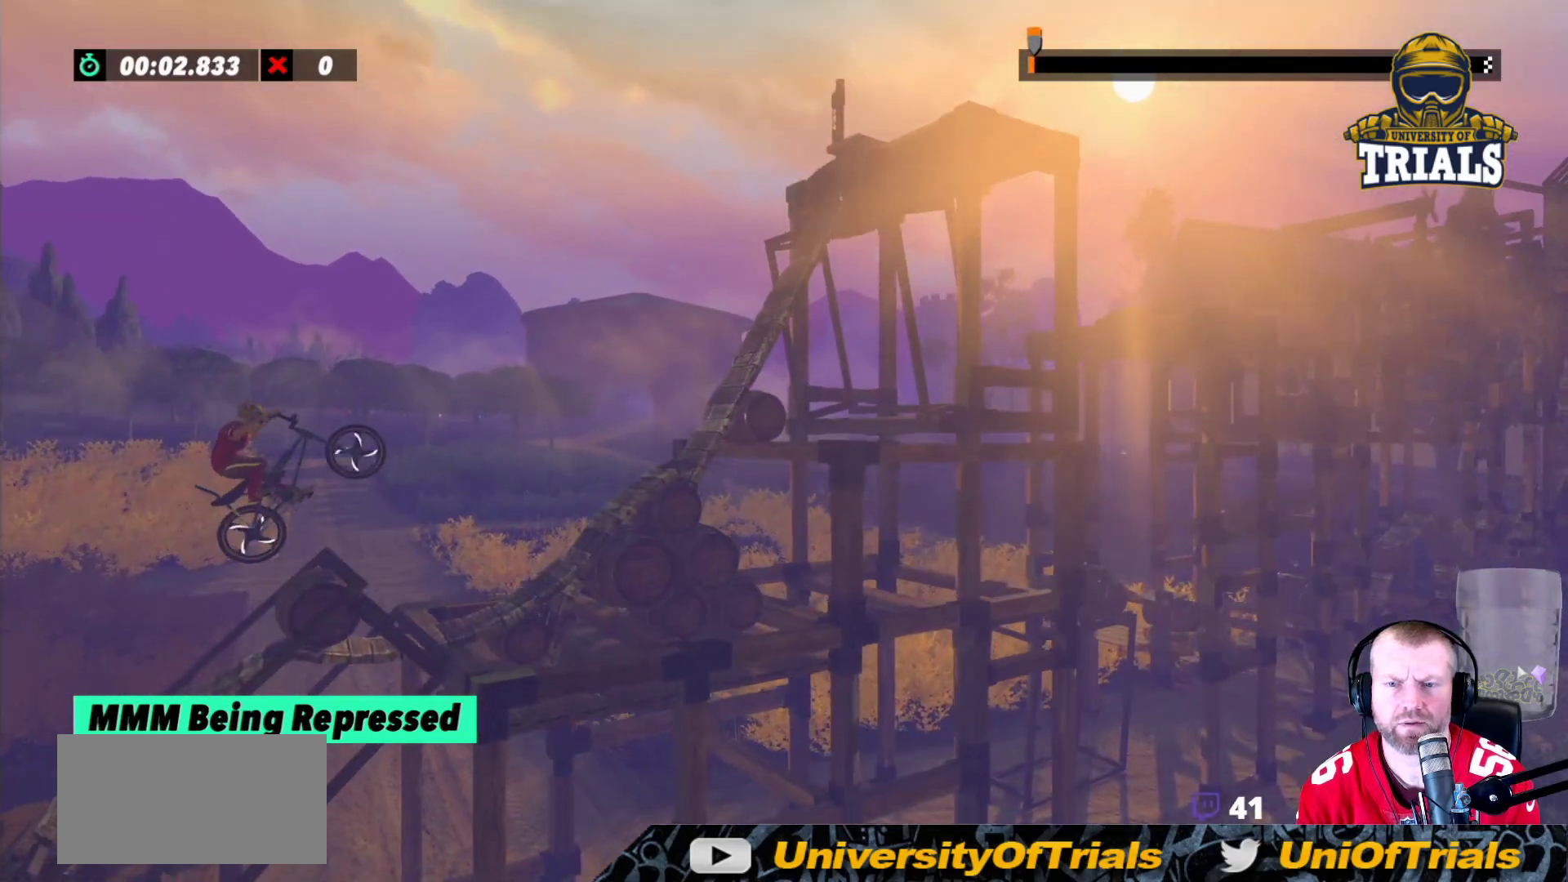
{"buttons": [], "left_stick": "center", "events": [[17, "R2", "up"]]}
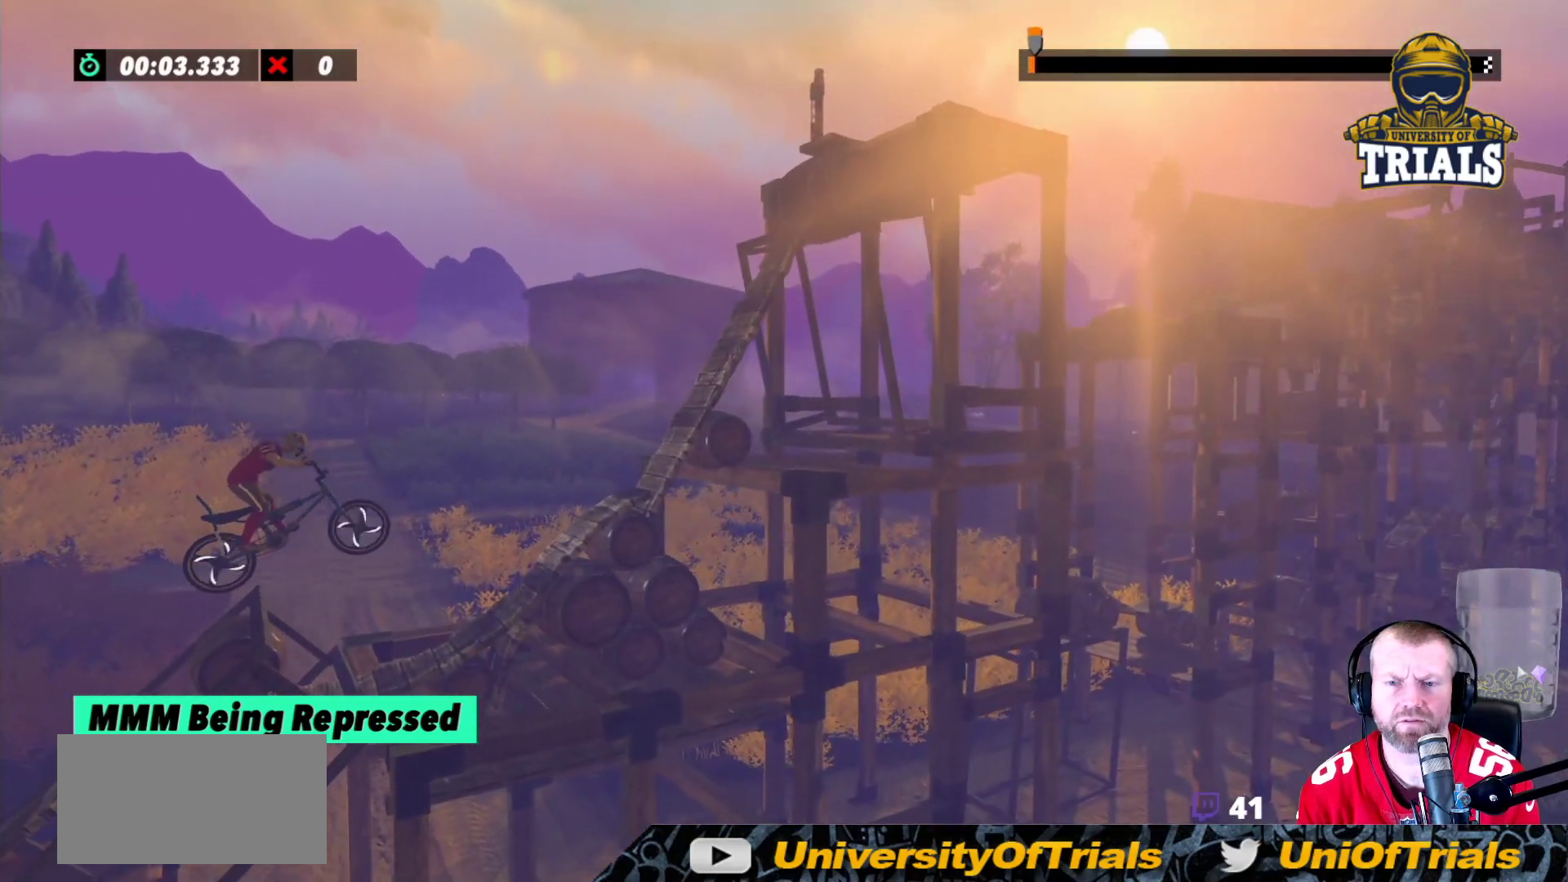
{"buttons": ["R2"], "left_stick": "right", "events": [[50, "left_stick", "left"], [67, "R2", "down"], [500, "left_stick", "right"]]}
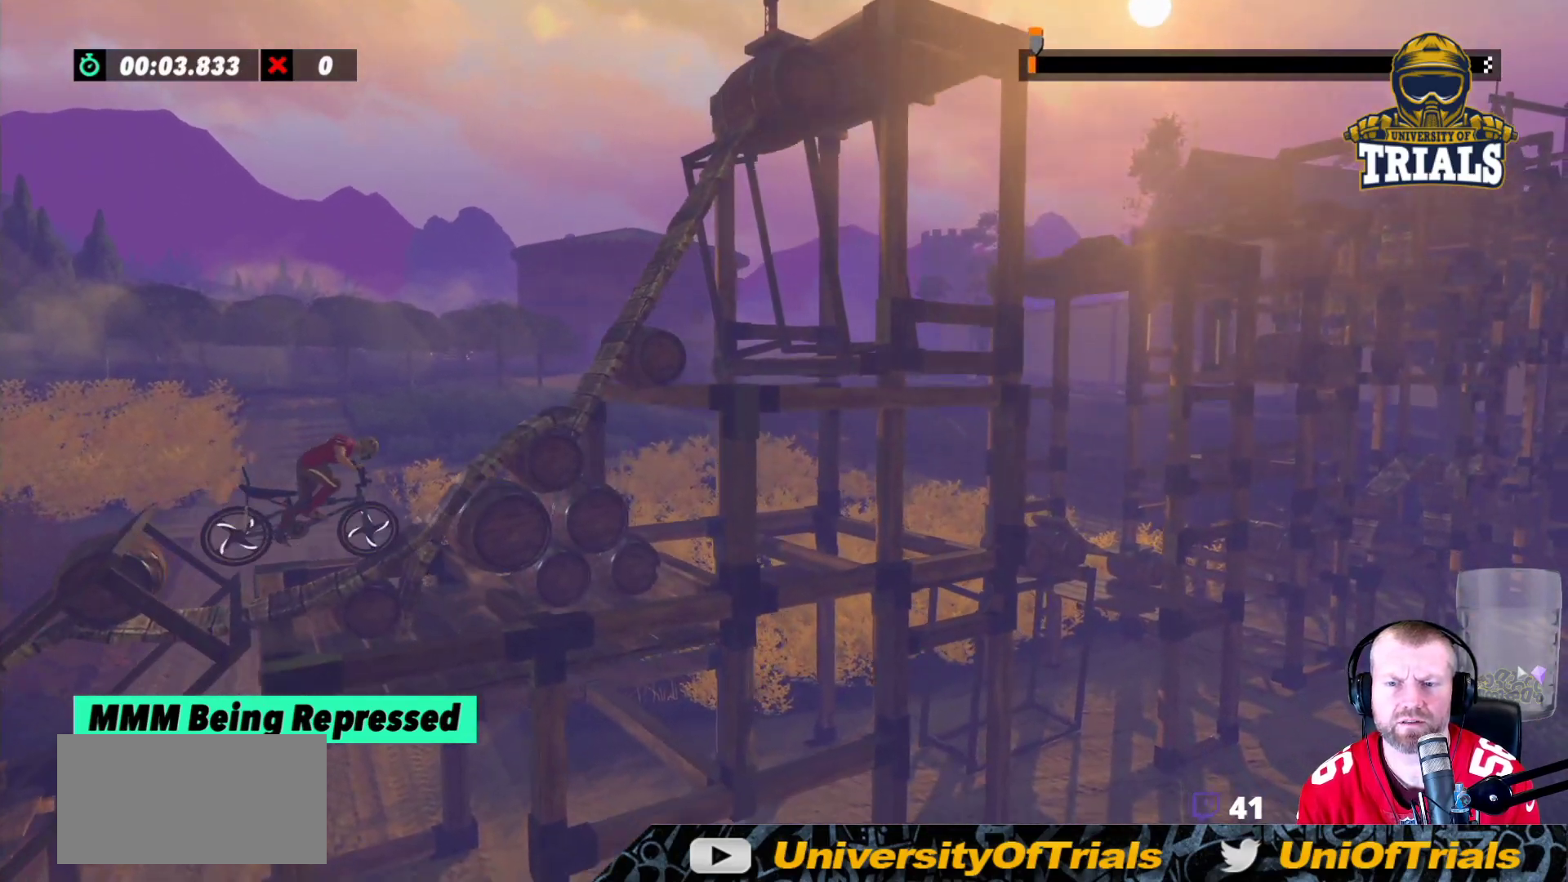
{"buttons": ["R2"], "left_stick": "right", "events": [[200, "left_stick", "center"], [317, "left_stick", "right"]]}
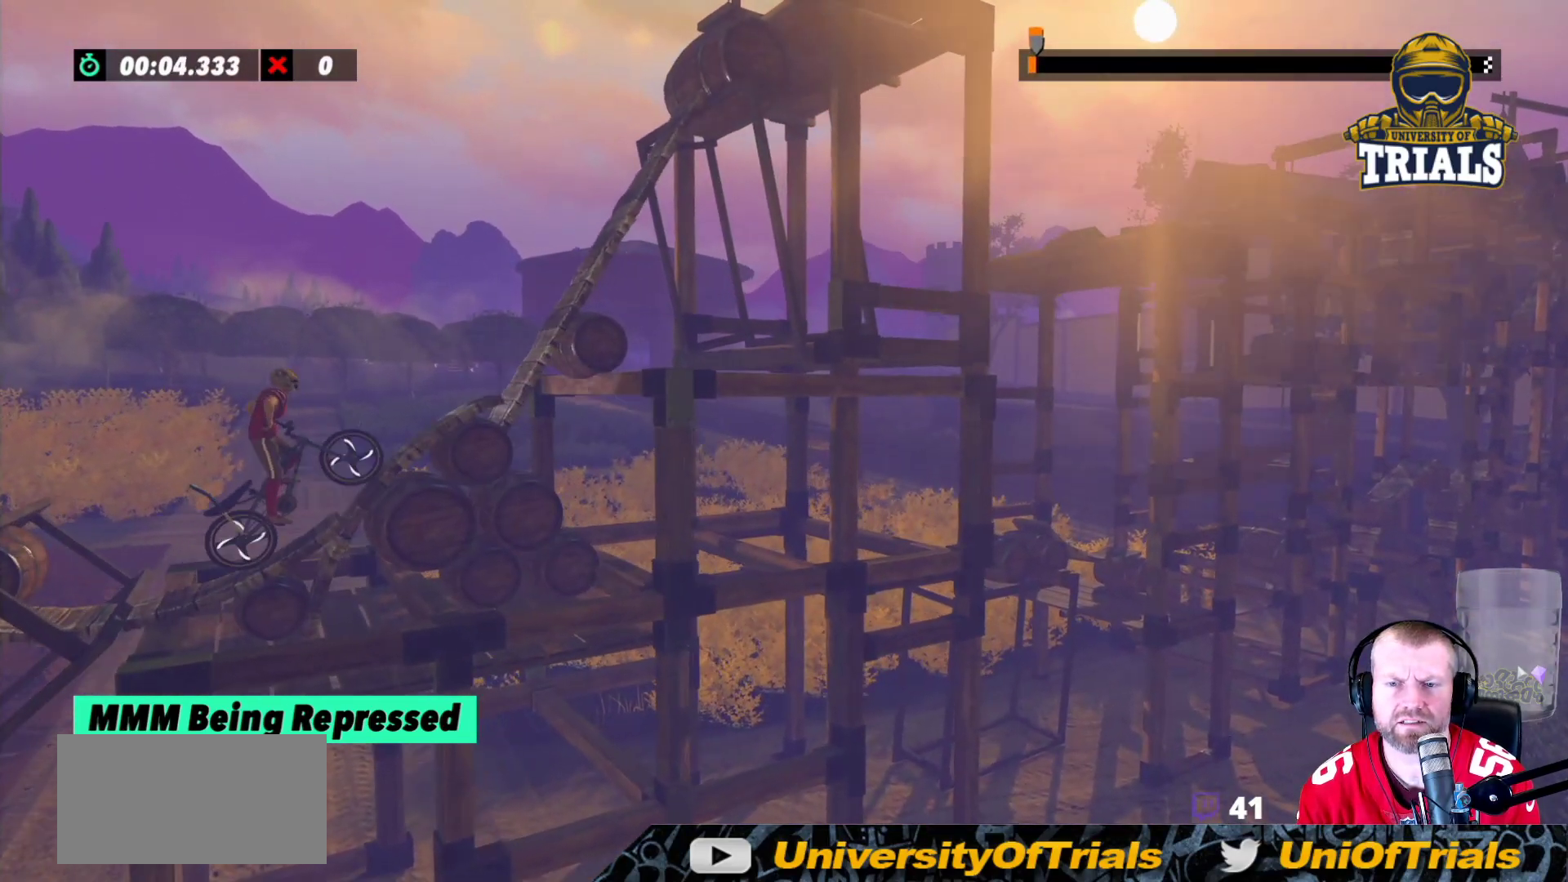
{"buttons": ["R2"], "left_stick": "center", "events": [[317, "left_stick", "center"]]}
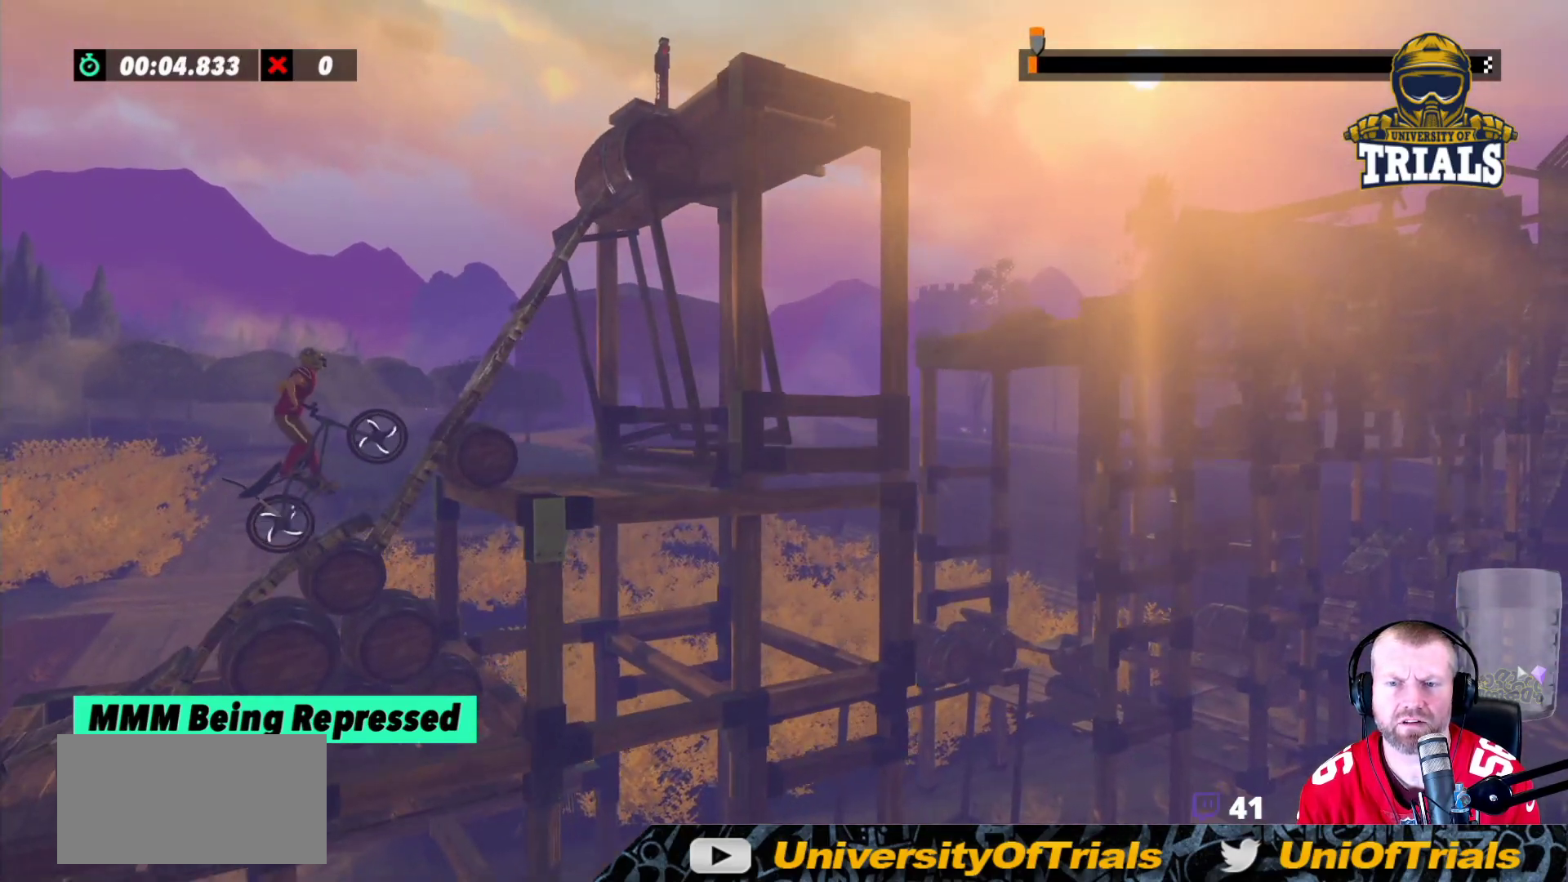
{"buttons": ["R2"], "left_stick": "center", "events": [[267, "left_stick", "right"], [417, "left_stick", "center"]]}
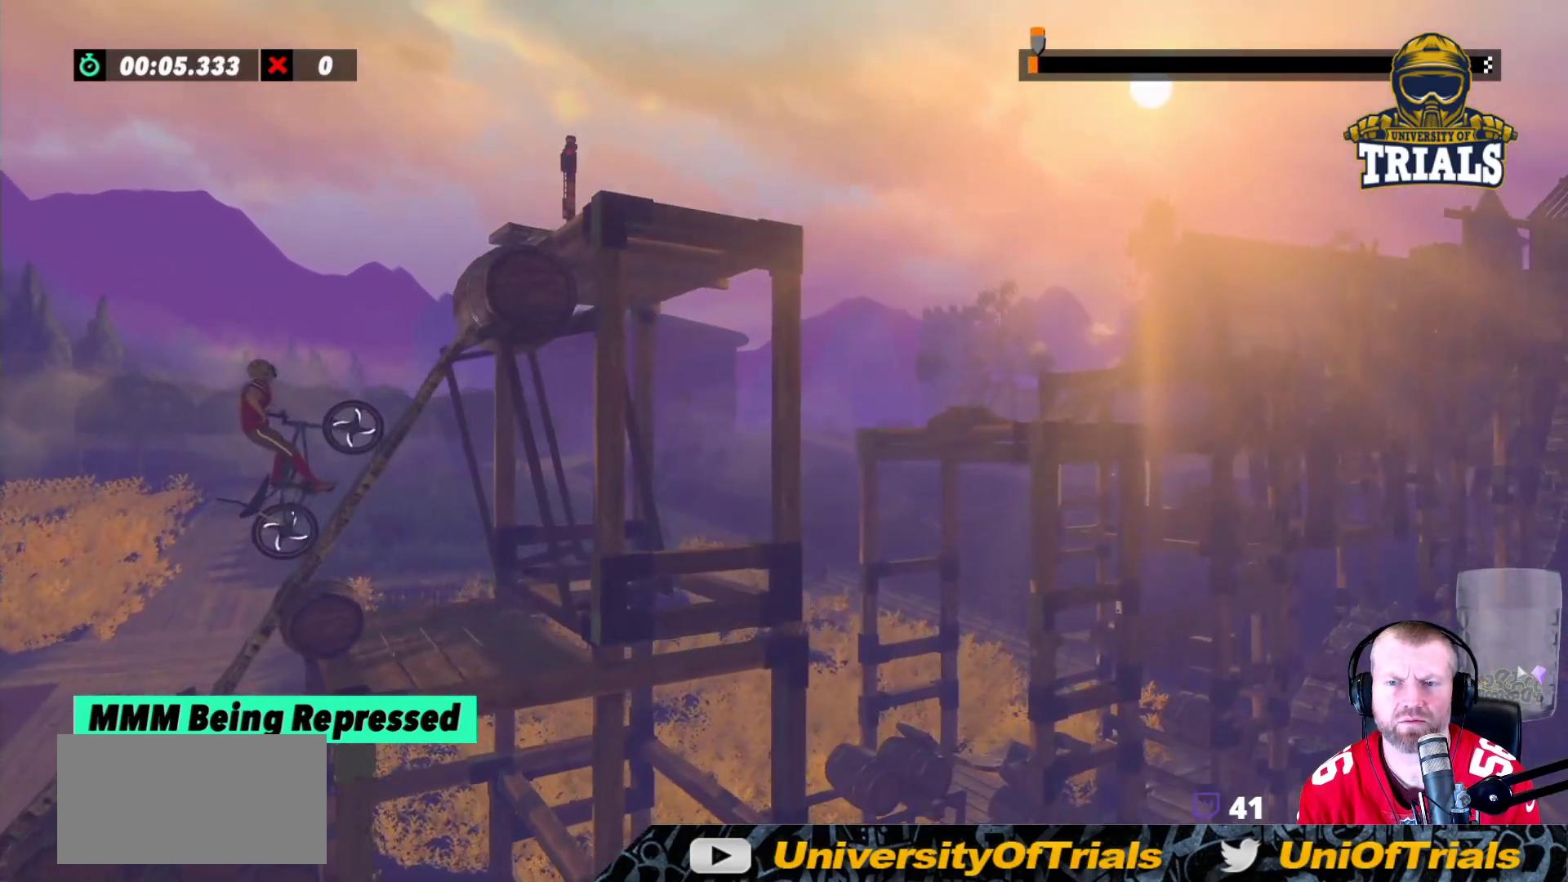
{"buttons": ["R2"], "left_stick": "right", "events": [[67, "left_stick", "right"]]}
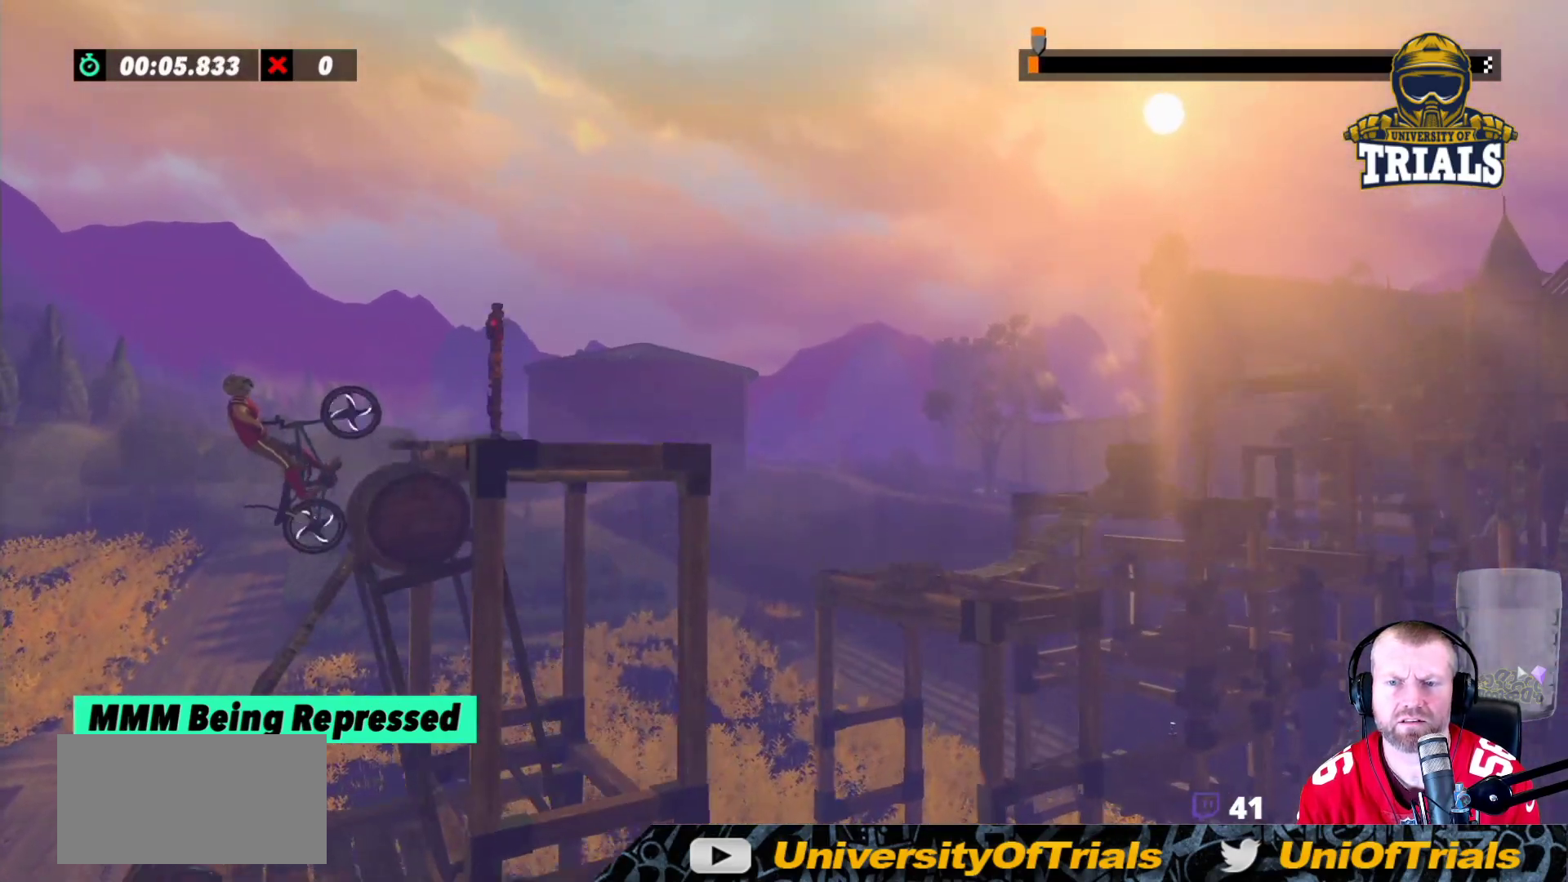
{"buttons": [], "left_stick": "left", "events": [[17, "R2", "up"], [250, "left_stick", "left"]]}
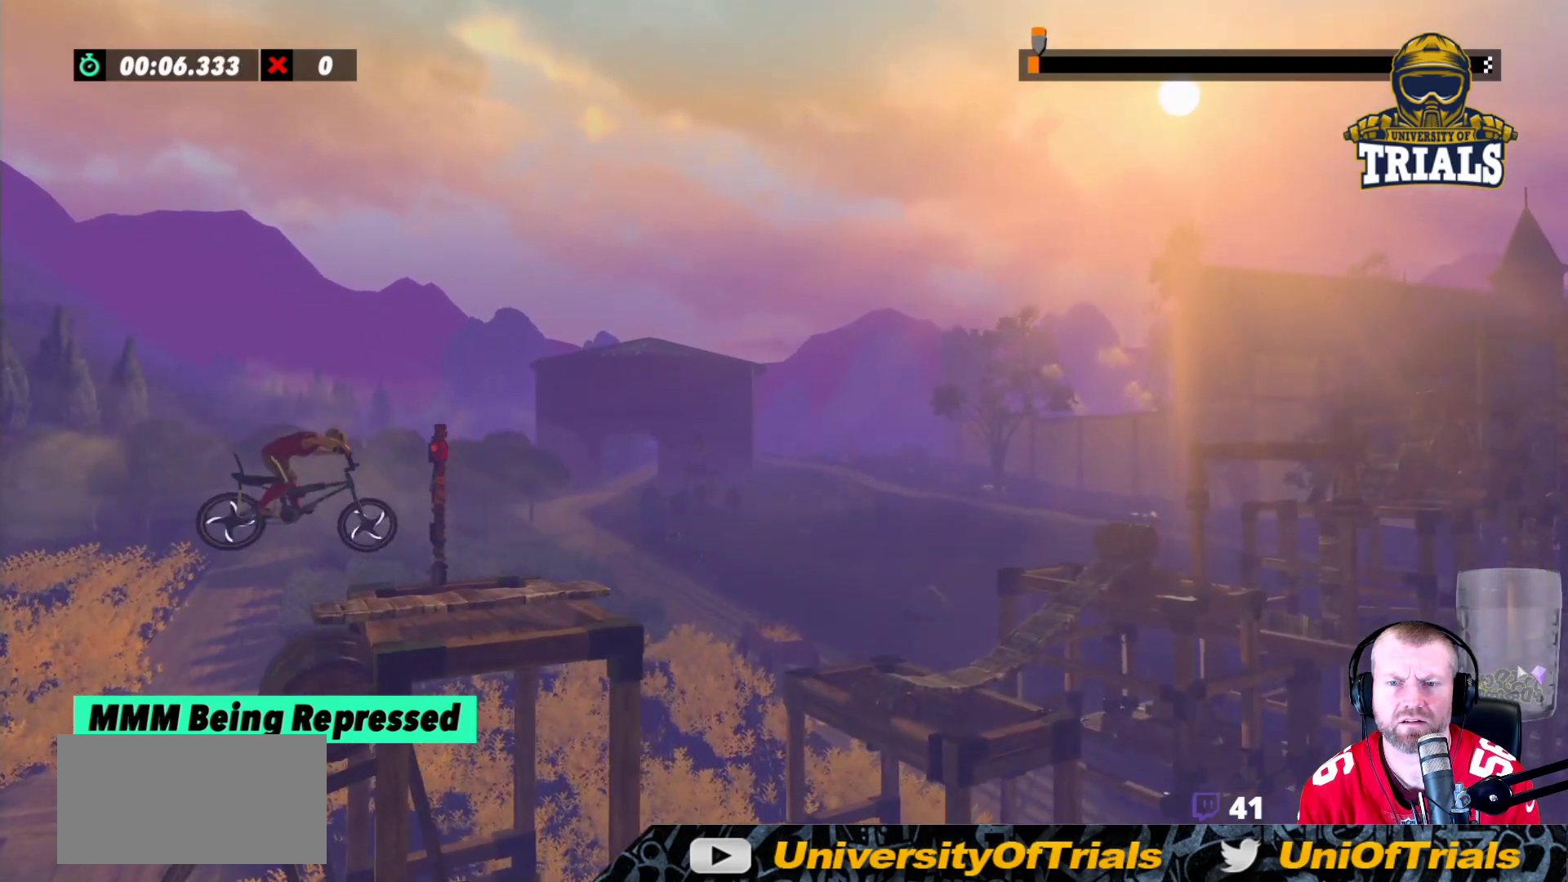
{"buttons": ["R2"], "left_stick": "center", "events": [[300, "R2", "down"], [350, "left_stick", "center"]]}
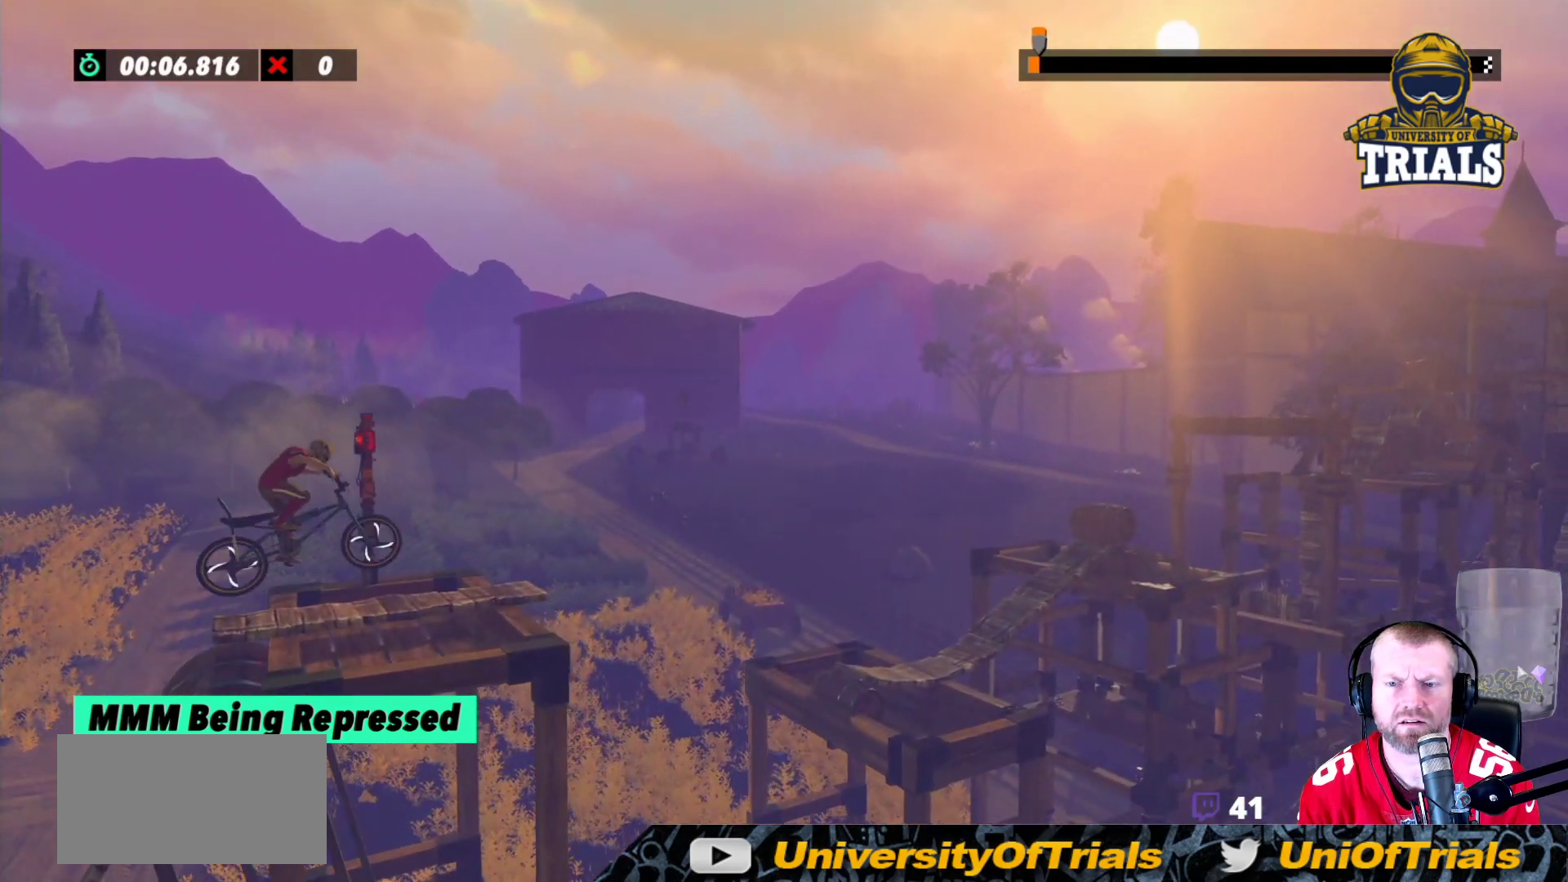
{"buttons": ["R2"], "left_stick": "center", "events": []}
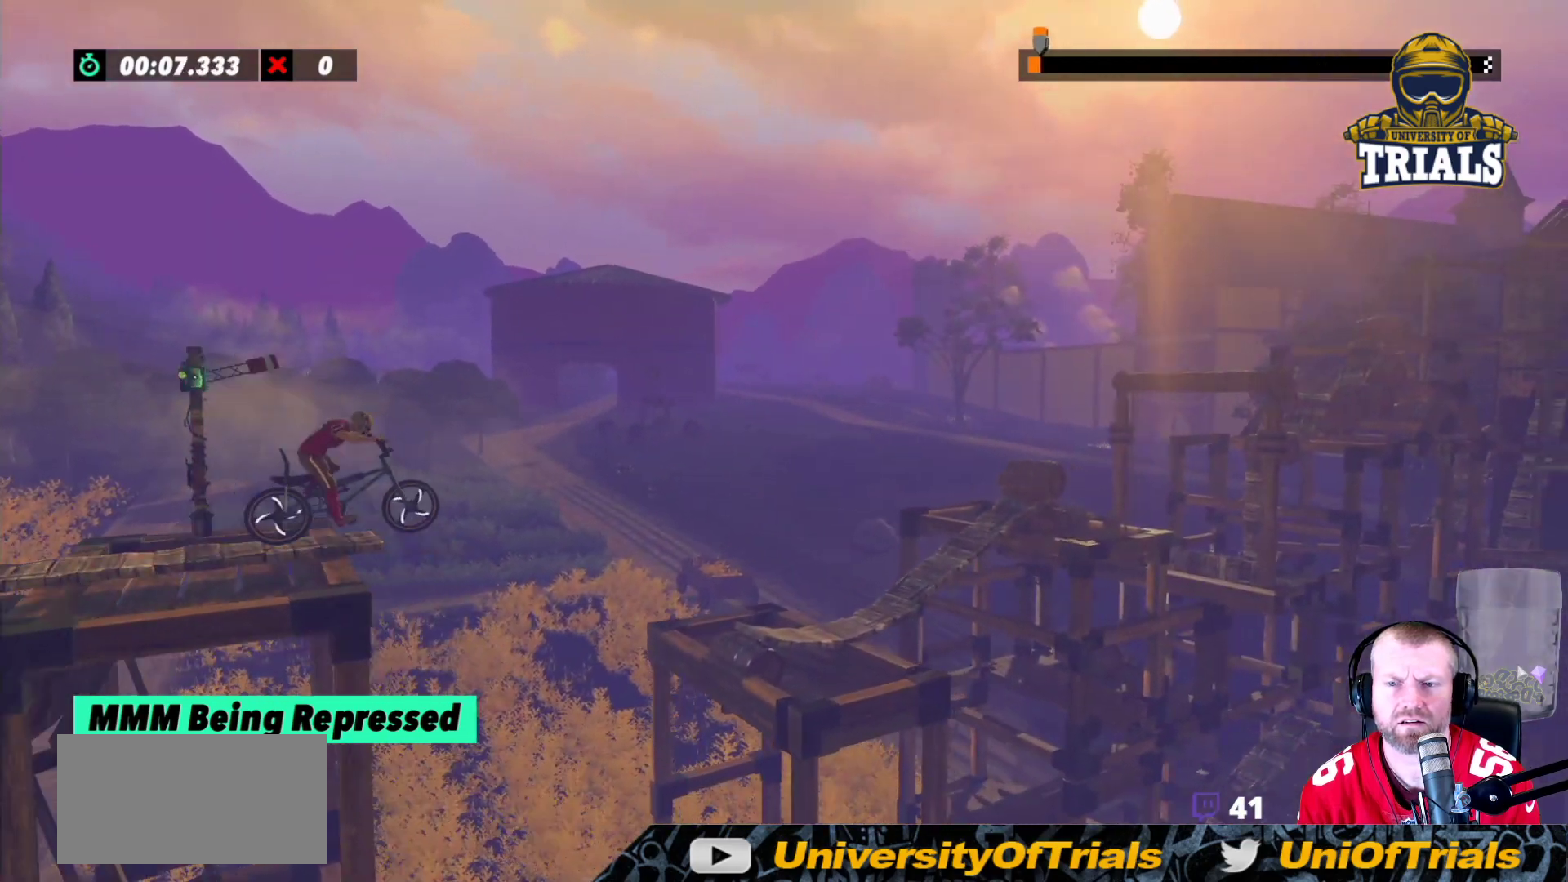
{"buttons": [], "left_stick": "center", "events": [[33, "R2", "up"], [300, "left_stick", "left"], [400, "left_stick", "center"]]}
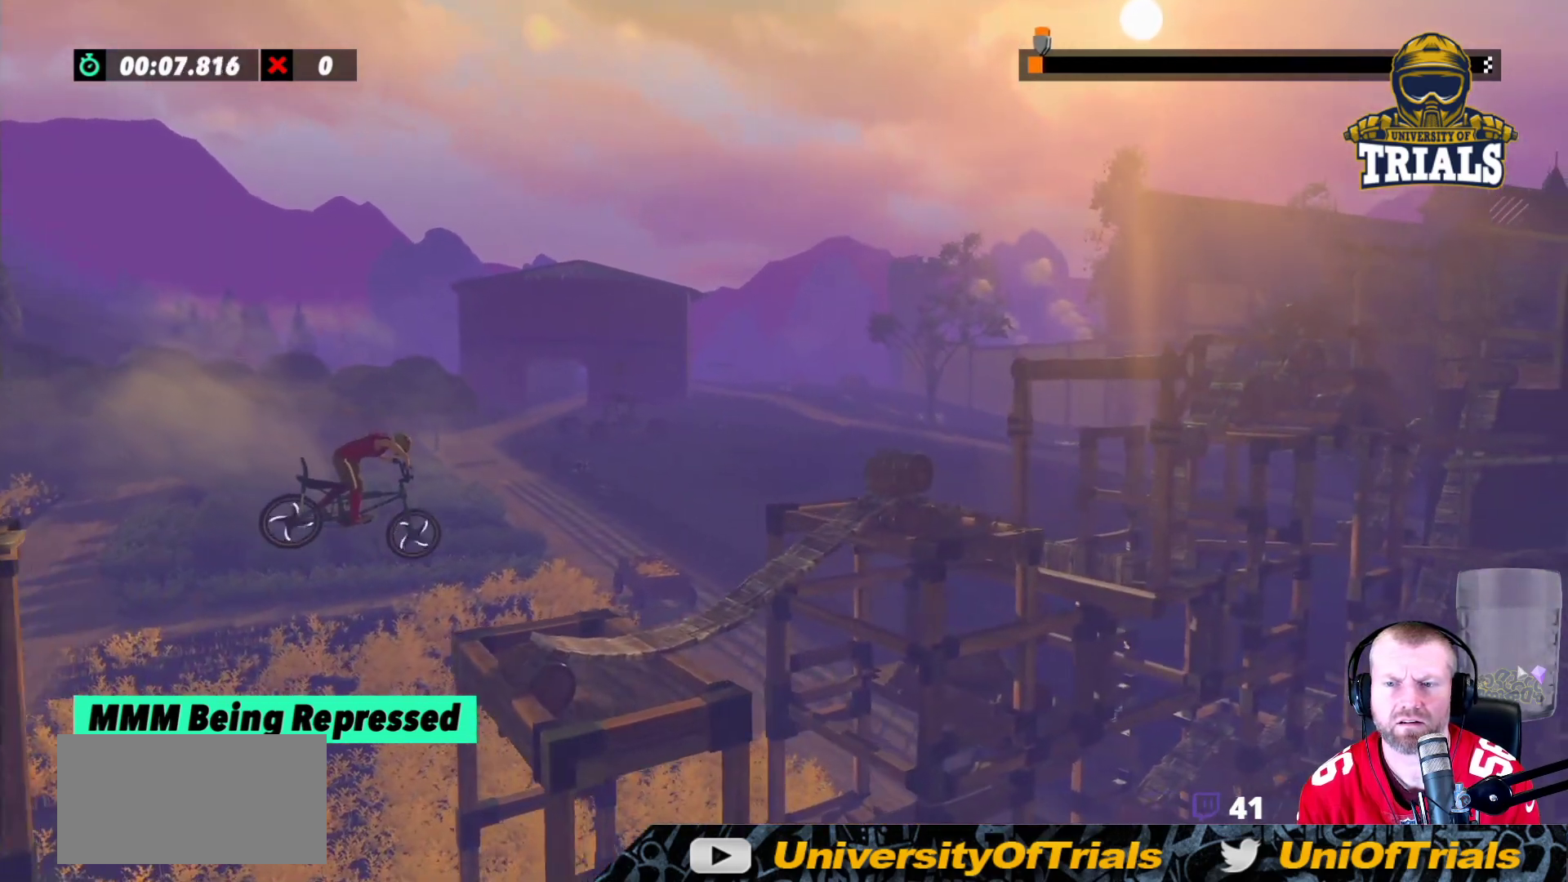
{"buttons": ["R2"], "left_stick": "left", "events": [[200, "R2", "down"], [250, "left_stick", "left"]]}
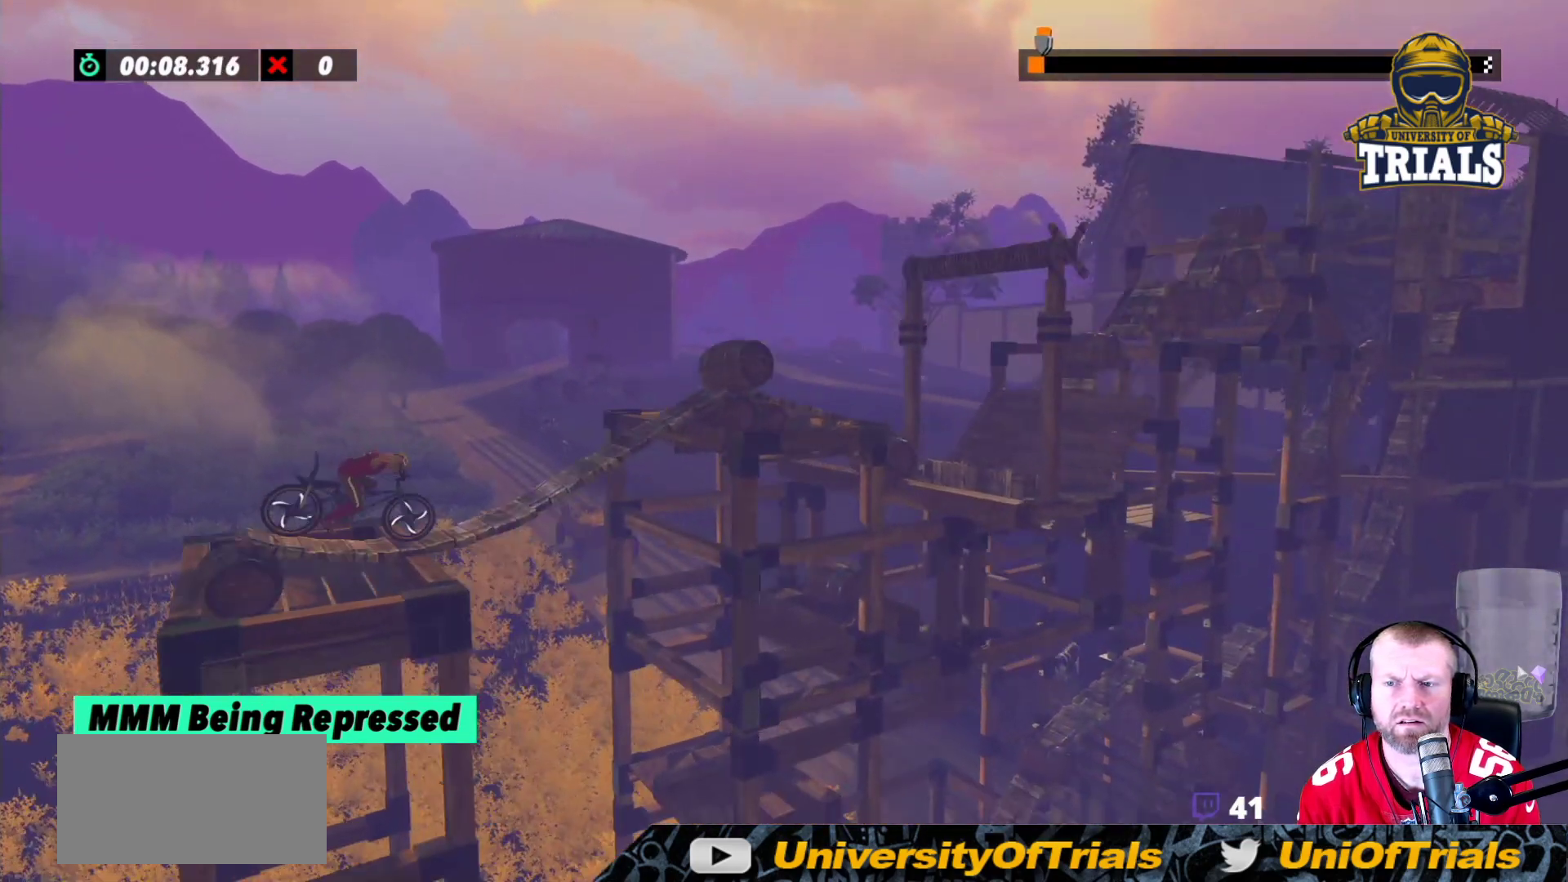
{"buttons": ["R2"], "left_stick": "right", "events": [[483, "left_stick", "right"]]}
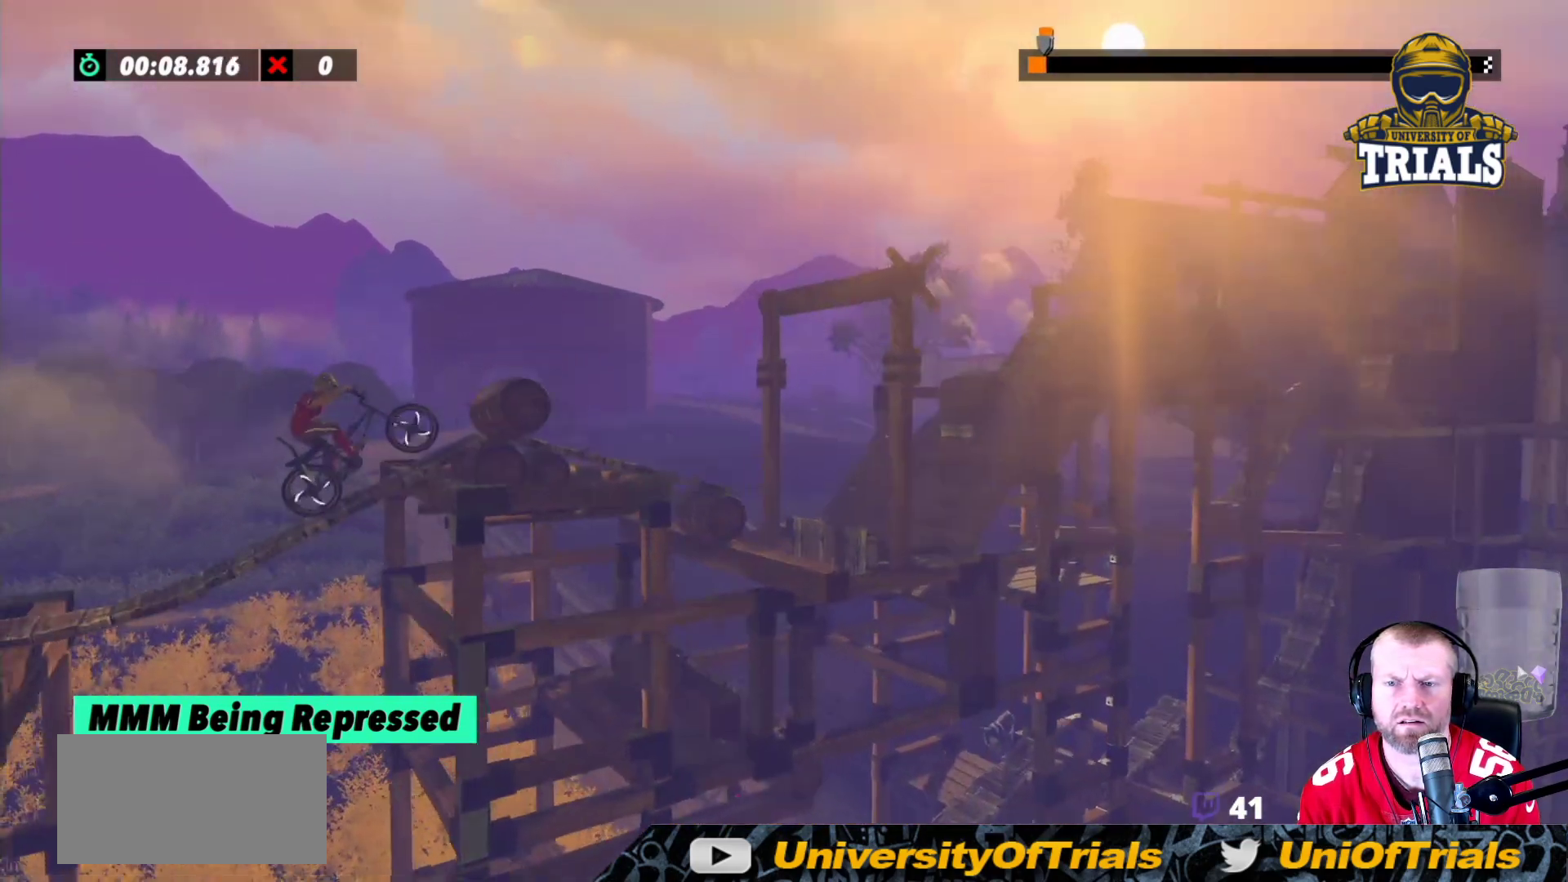
{"buttons": ["R2"], "left_stick": "center", "events": [[167, "left_stick", "left"], [383, "left_stick", "center"]]}
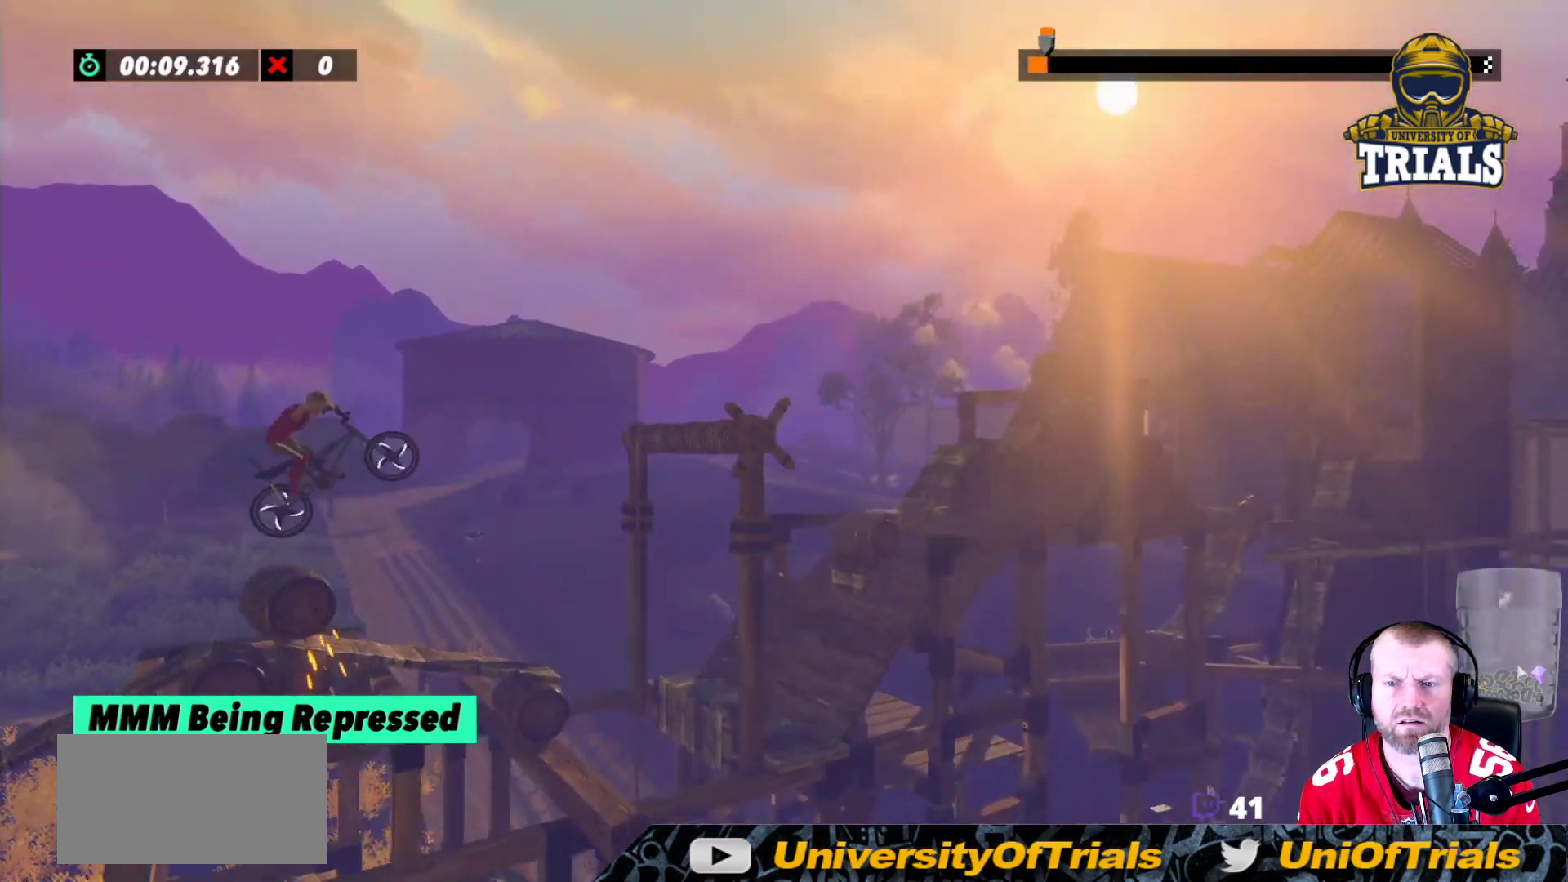
{"buttons": [], "left_stick": "center", "events": [[283, "R2", "up"]]}
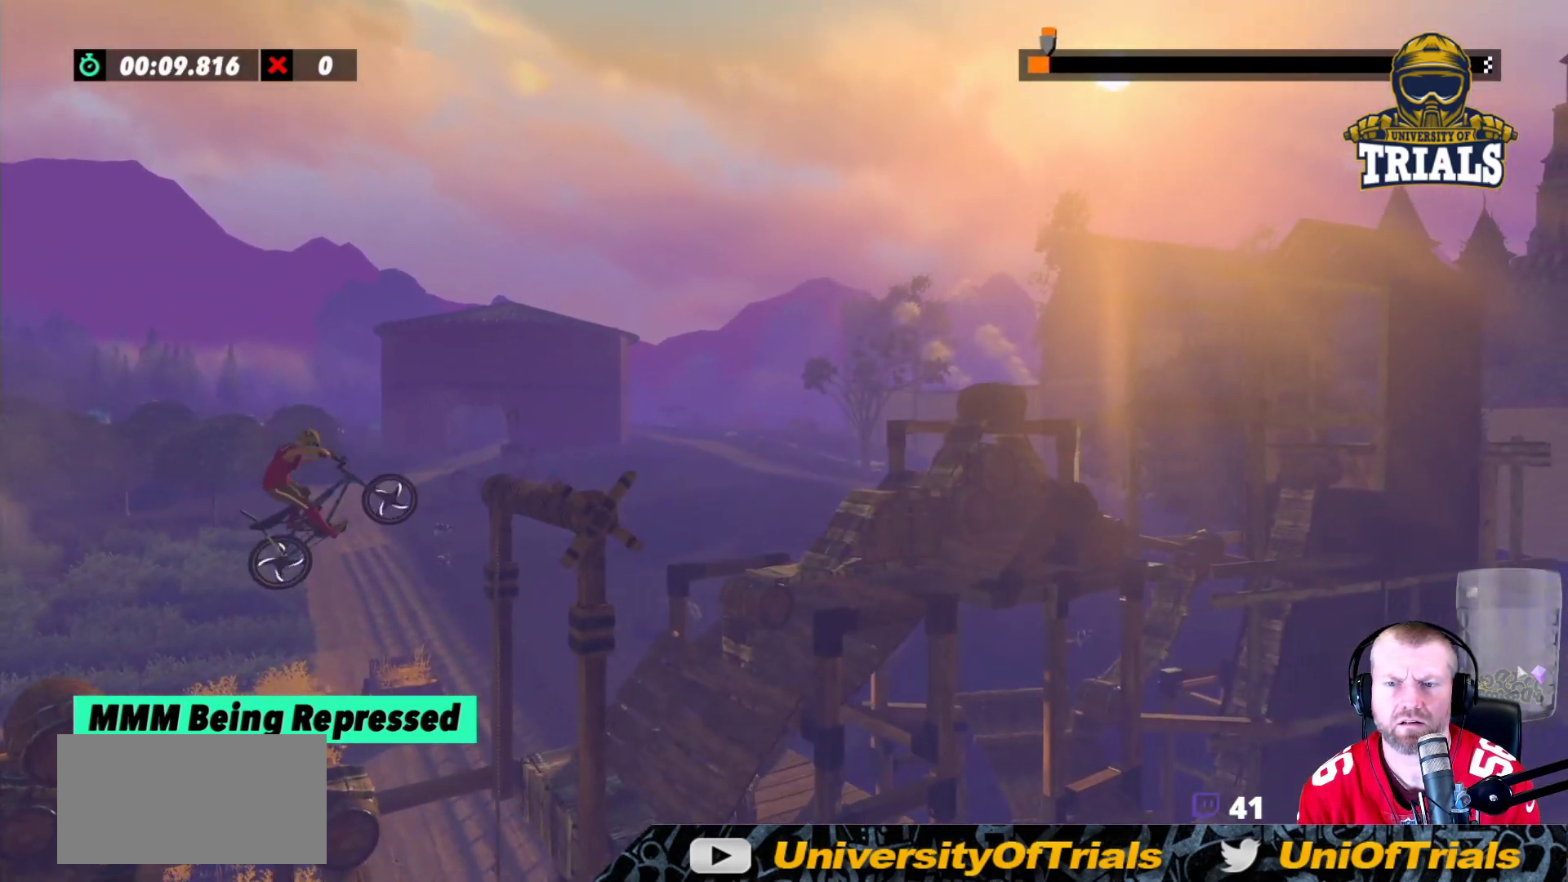
{"buttons": [], "left_stick": "left", "events": [[400, "left_stick", "left"]]}
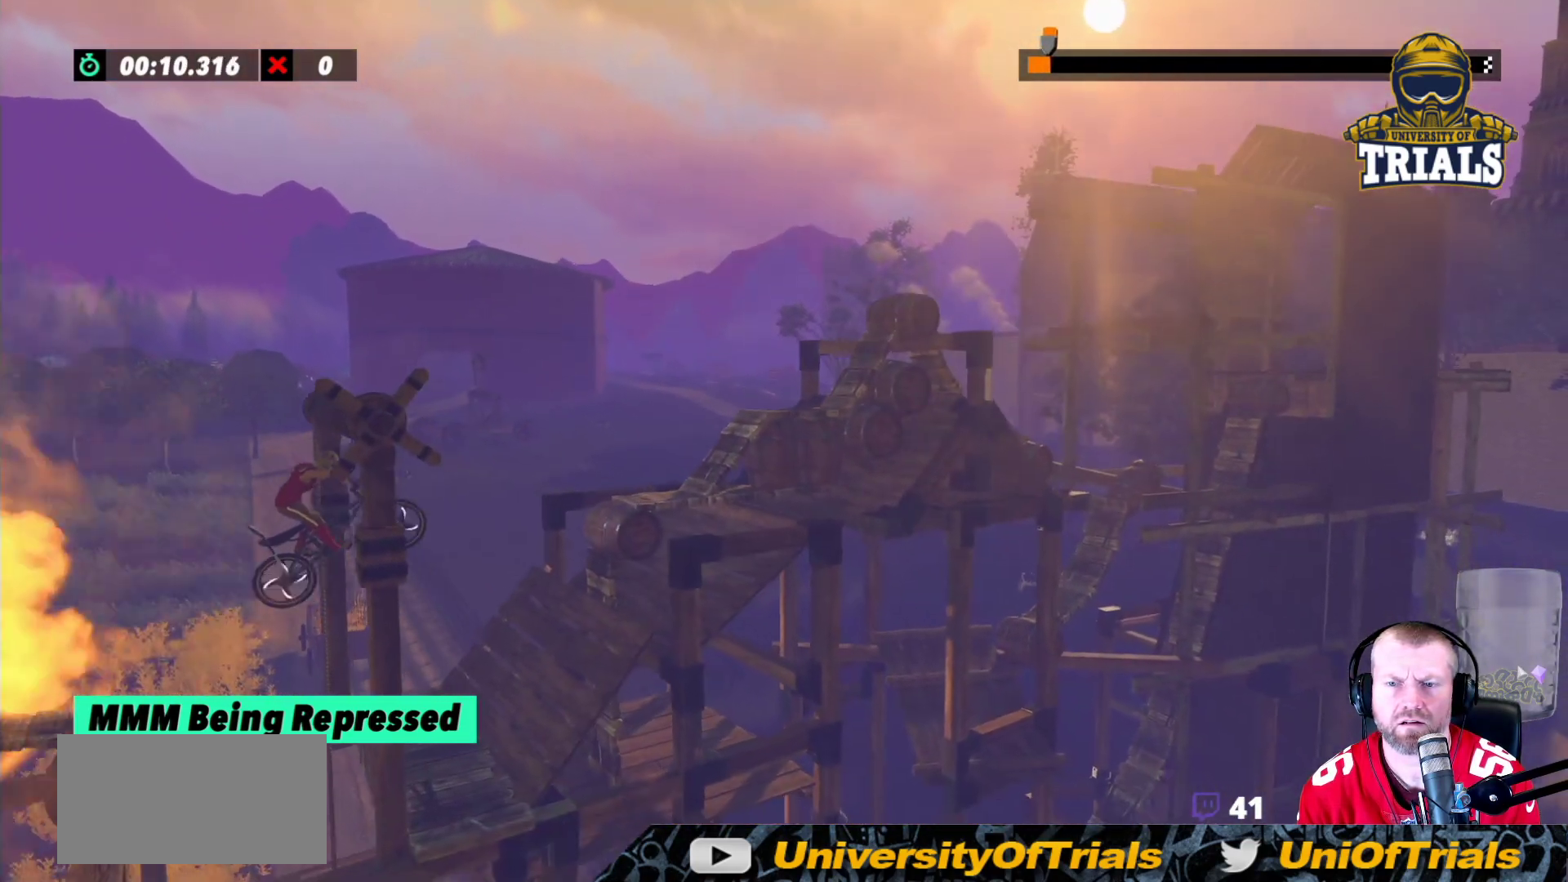
{"buttons": ["R2"], "left_stick": "left", "events": [[33, "left_stick", "center"], [183, "left_stick", "left"], [233, "R2", "down"], [267, "left_stick", "right"], [400, "left_stick", "left"]]}
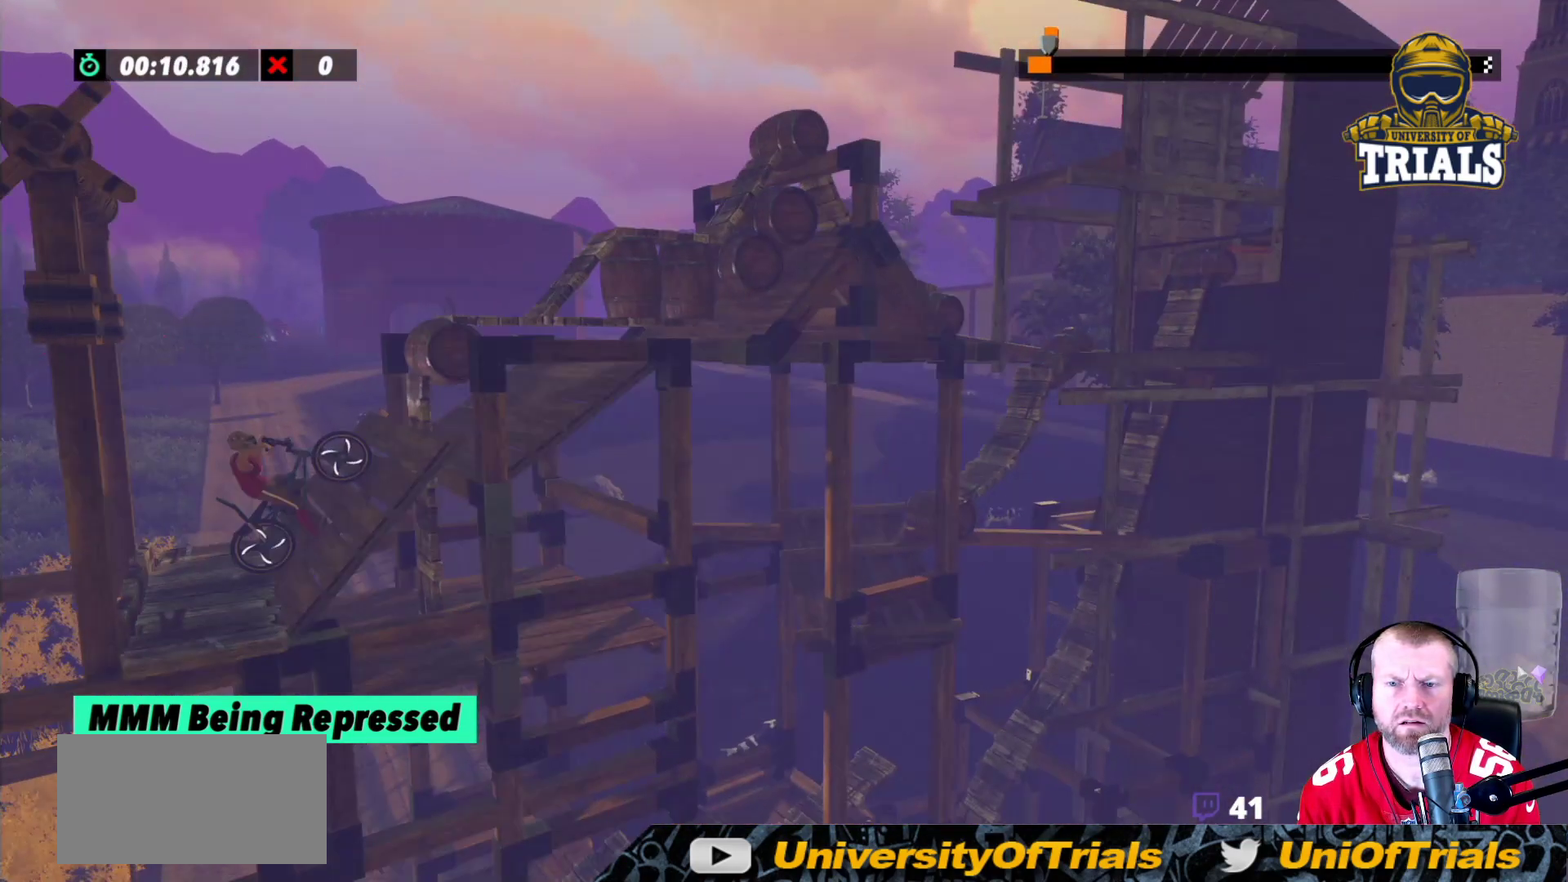
{"buttons": ["L2"], "left_stick": "right", "events": [[33, "left_stick", "center"], [150, "left_stick", "right"], [350, "R2", "up"], [400, "L2", "down"]]}
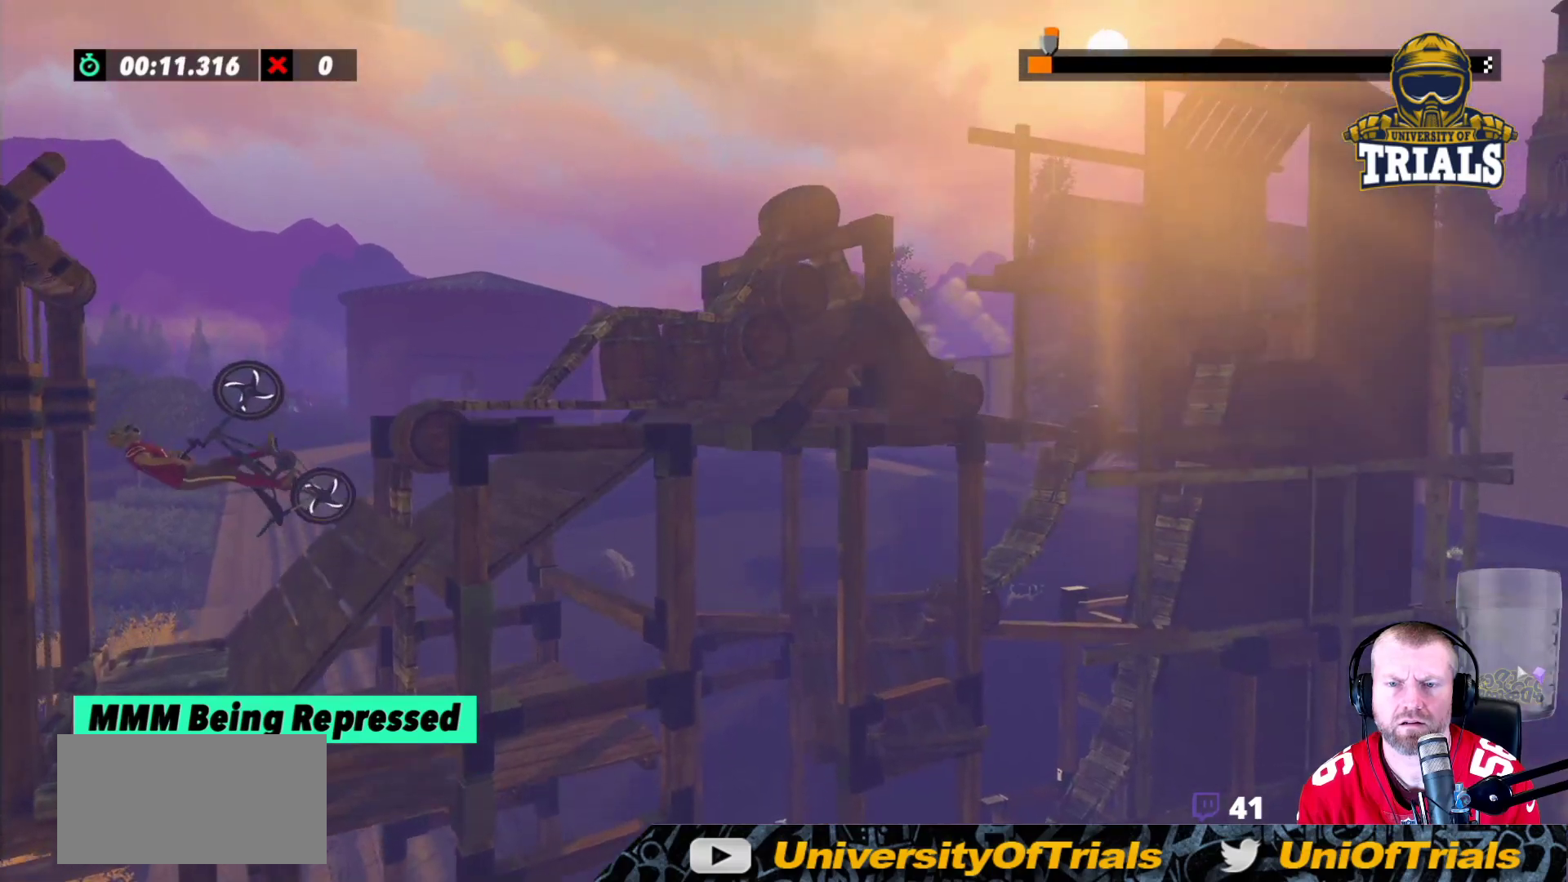
{"buttons": ["L2"], "left_stick": "right", "events": [[67, "L2", "up"], [350, "L2", "down"]]}
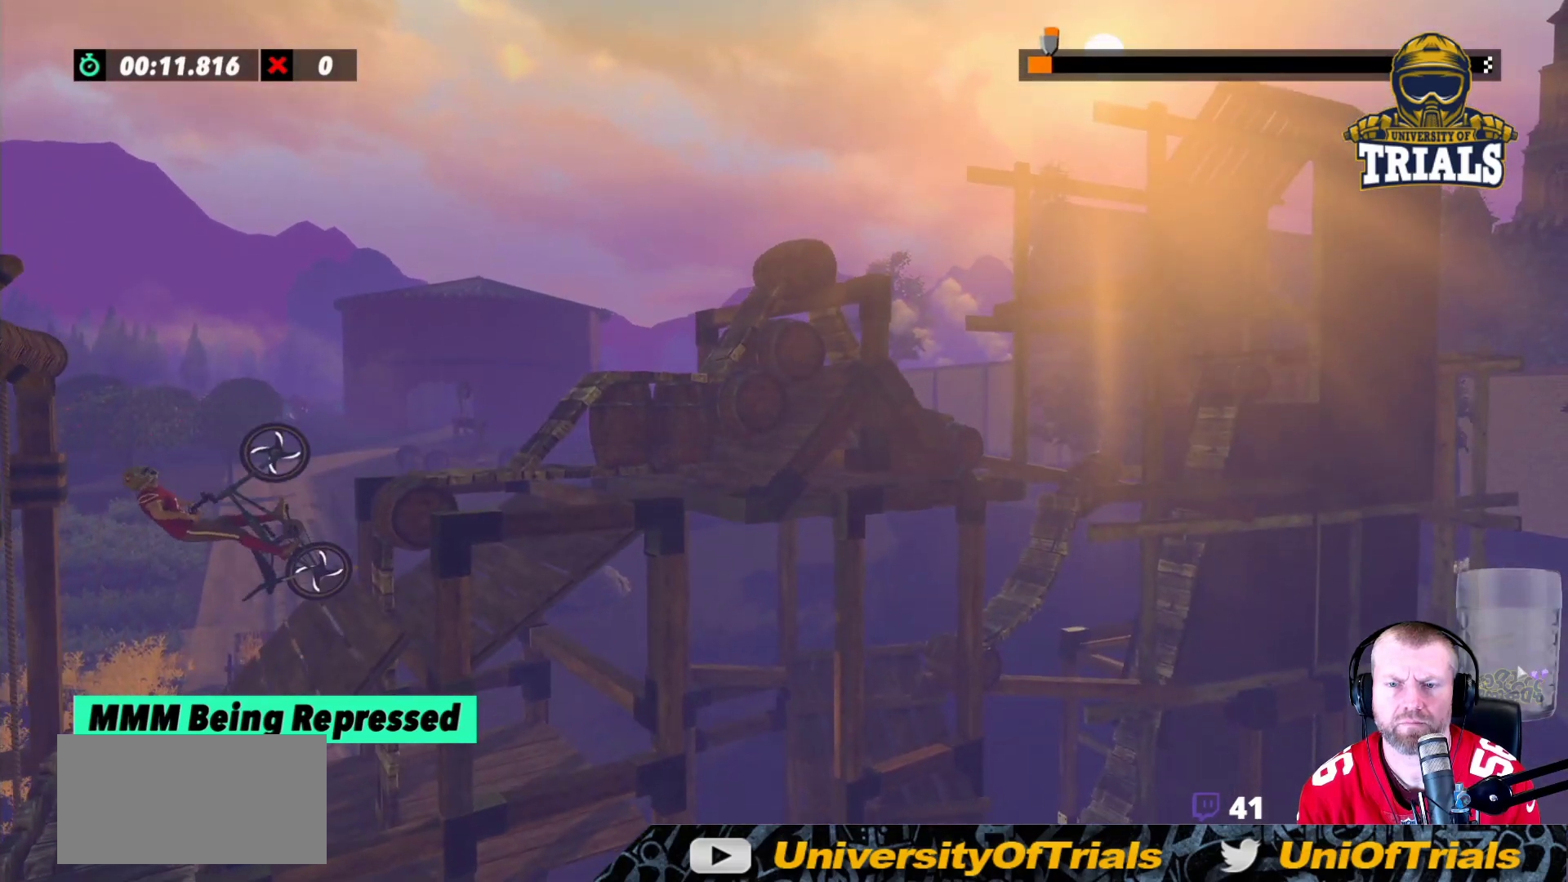
{"buttons": [], "left_stick": "center", "events": [[50, "L2", "up"], [217, "left_stick", "center"]]}
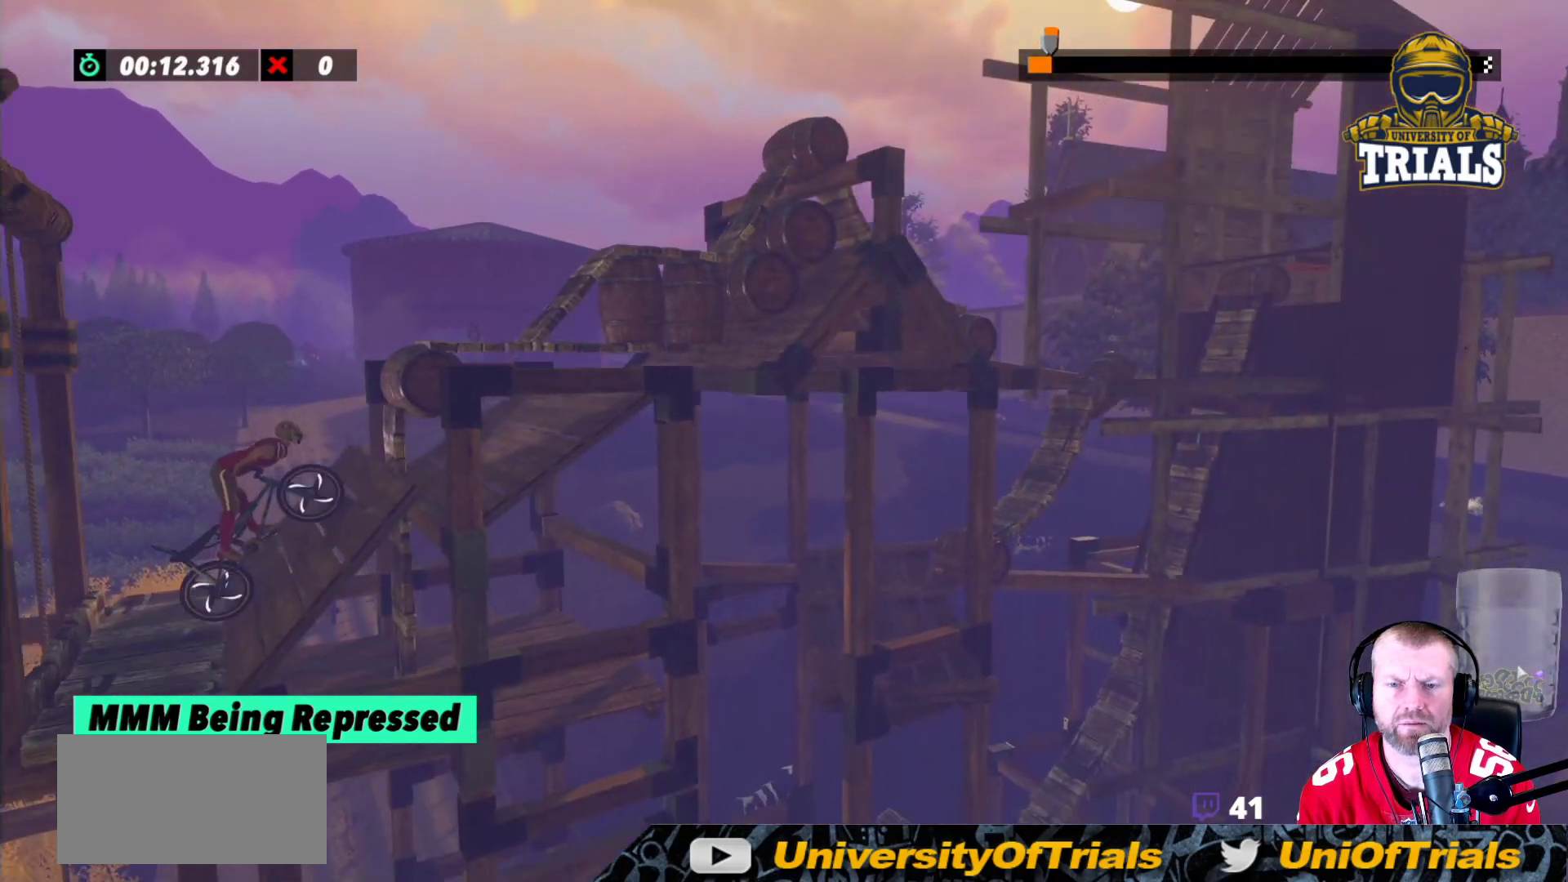
{"buttons": ["R2"], "left_stick": "right", "events": [[117, "R2", "down"], [117, "left_stick", "right"], [267, "R2", "up"], [333, "R2", "down"], [433, "R2", "up"], [483, "R2", "down"]]}
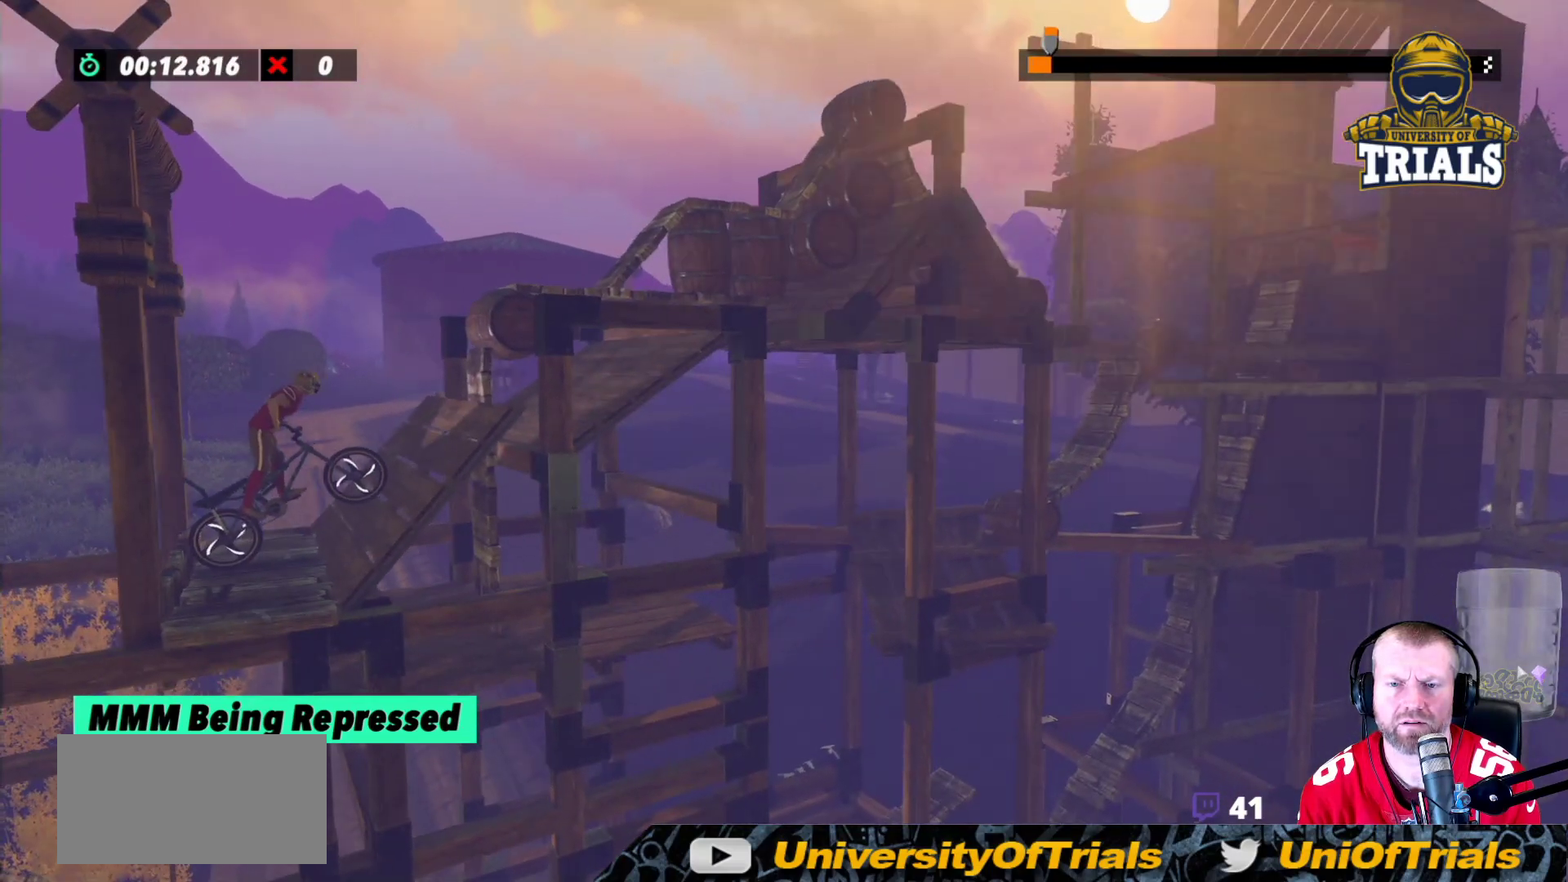
{"buttons": ["R2"], "left_stick": "right", "events": [[117, "left_stick", "center"], [367, "left_stick", "right"]]}
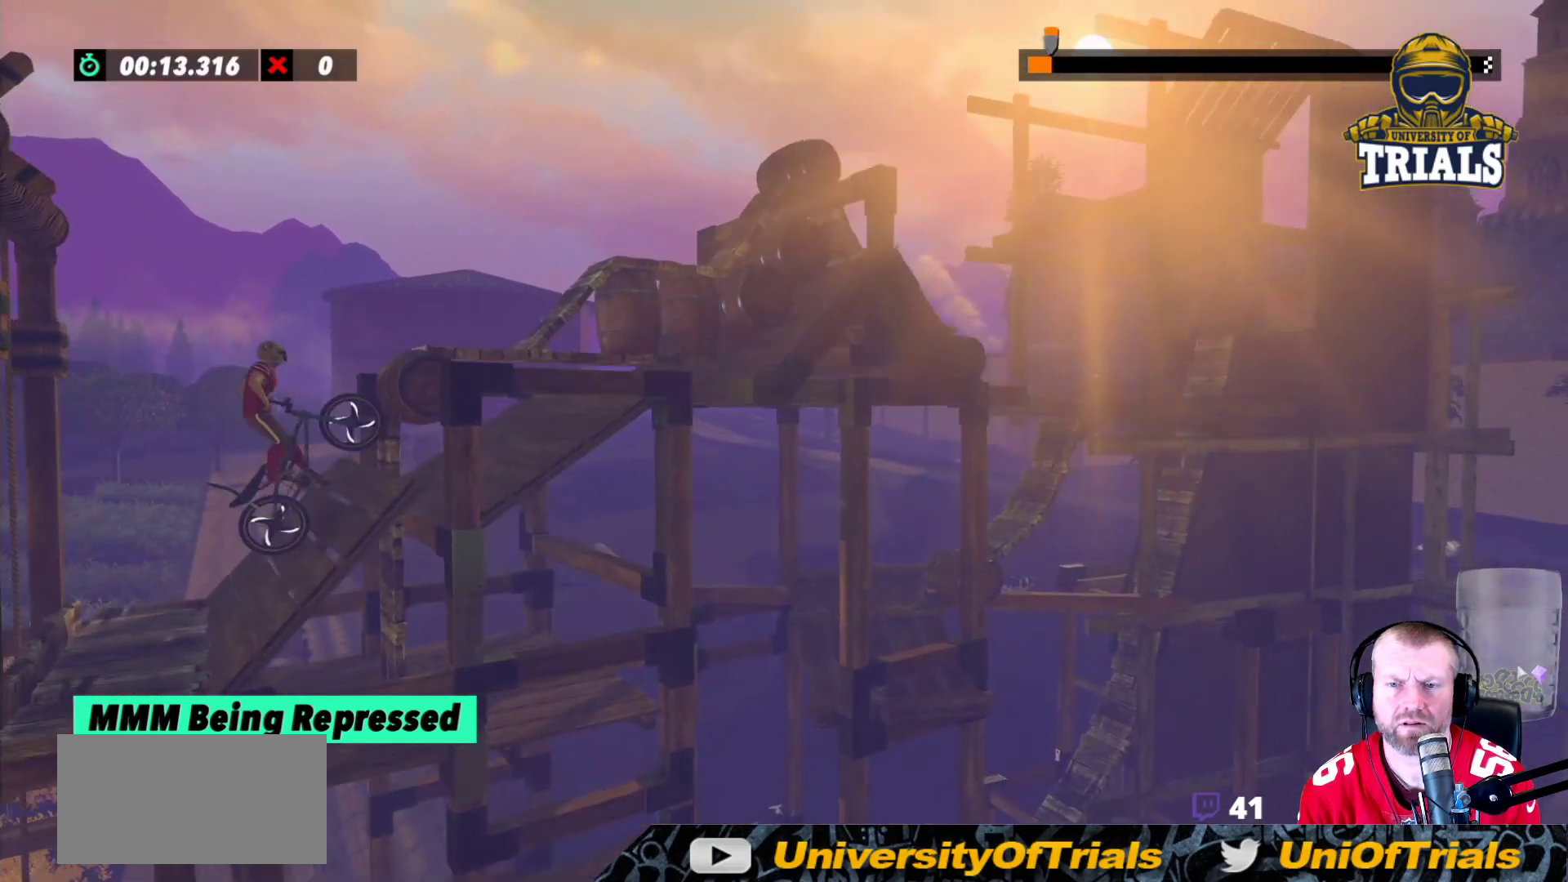
{"buttons": ["R2"], "left_stick": "right", "events": [[100, "R2", "up"], [150, "R2", "down"]]}
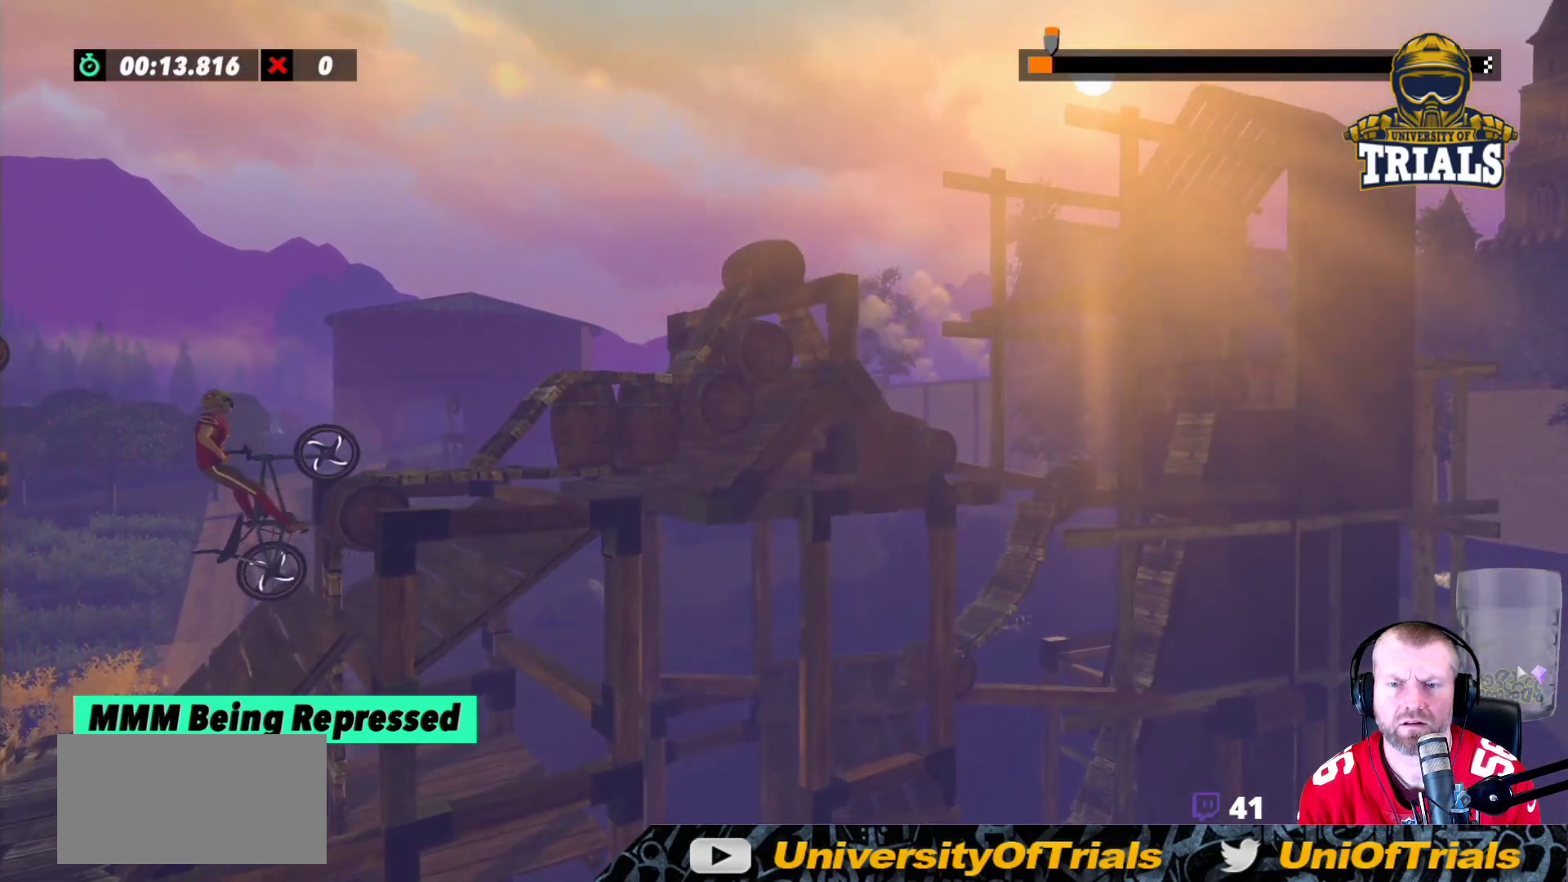
{"buttons": [], "left_stick": "right", "events": [[250, "R2", "up"], [283, "left_stick", "center"], [450, "left_stick", "right"]]}
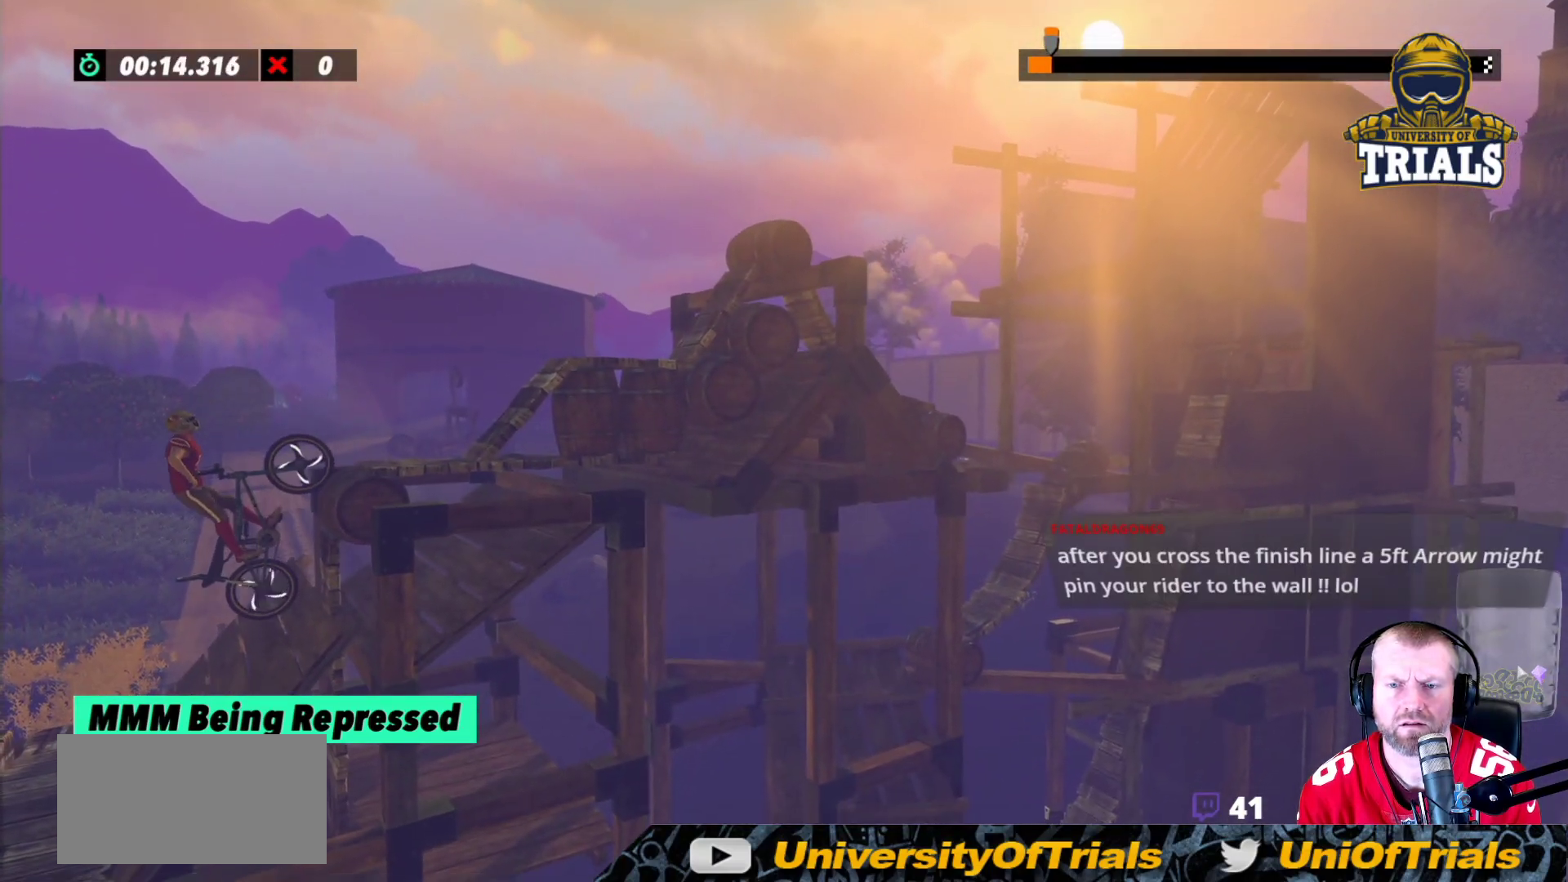
{"buttons": ["R2"], "left_stick": "center", "events": [[350, "left_stick", "center"], [450, "R2", "down"]]}
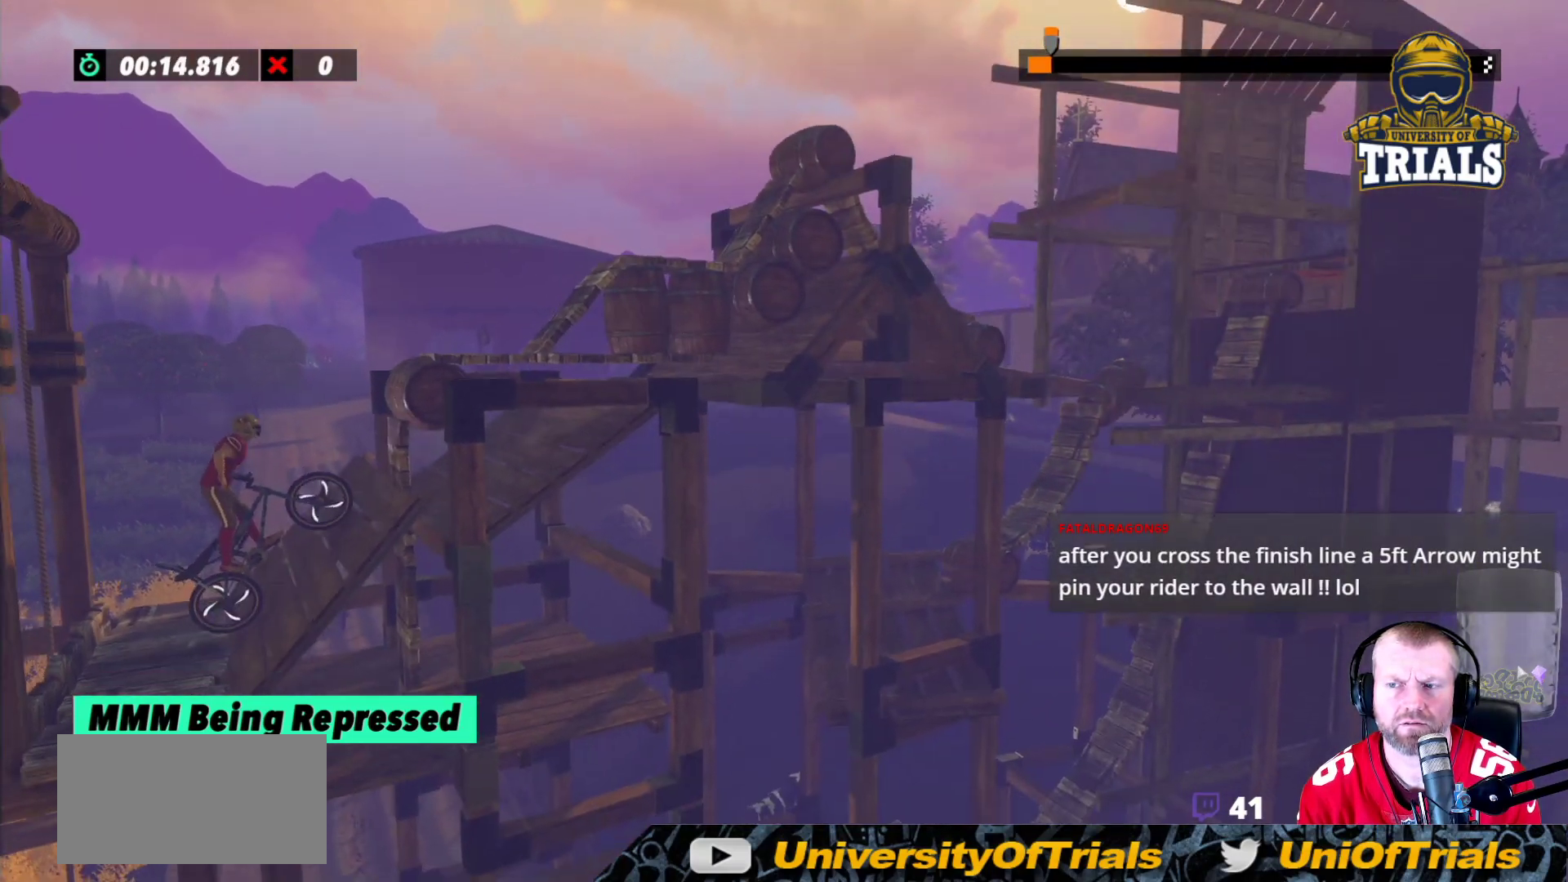
{"buttons": [], "left_stick": "left", "events": [[133, "left_stick", "right"], [283, "R2", "up"], [467, "left_stick", "left"]]}
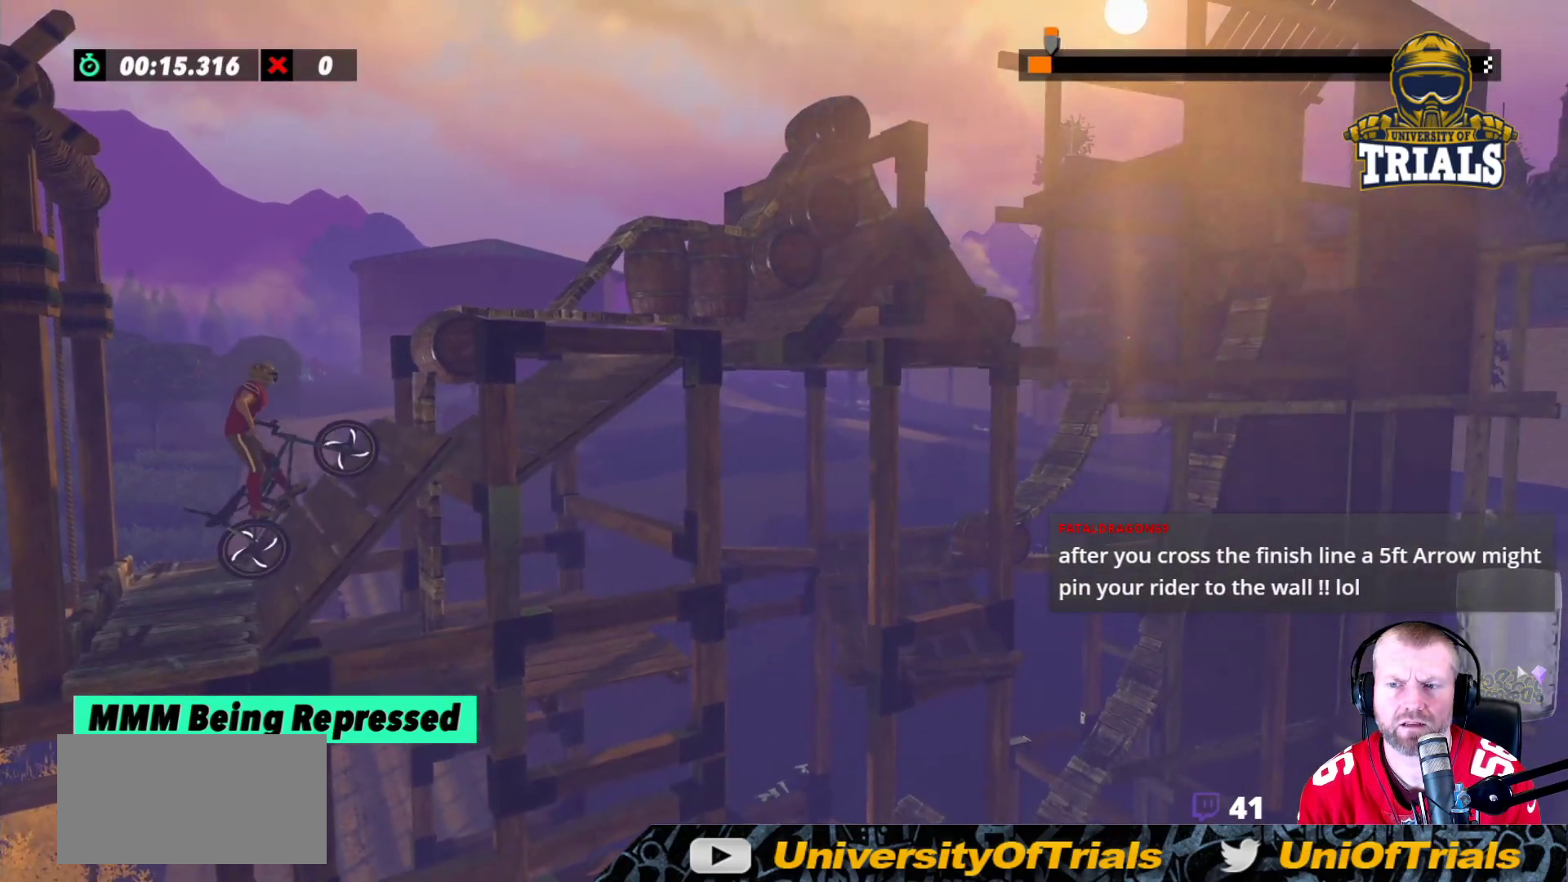
{"buttons": [], "left_stick": "center", "events": [[100, "left_stick", "center"]]}
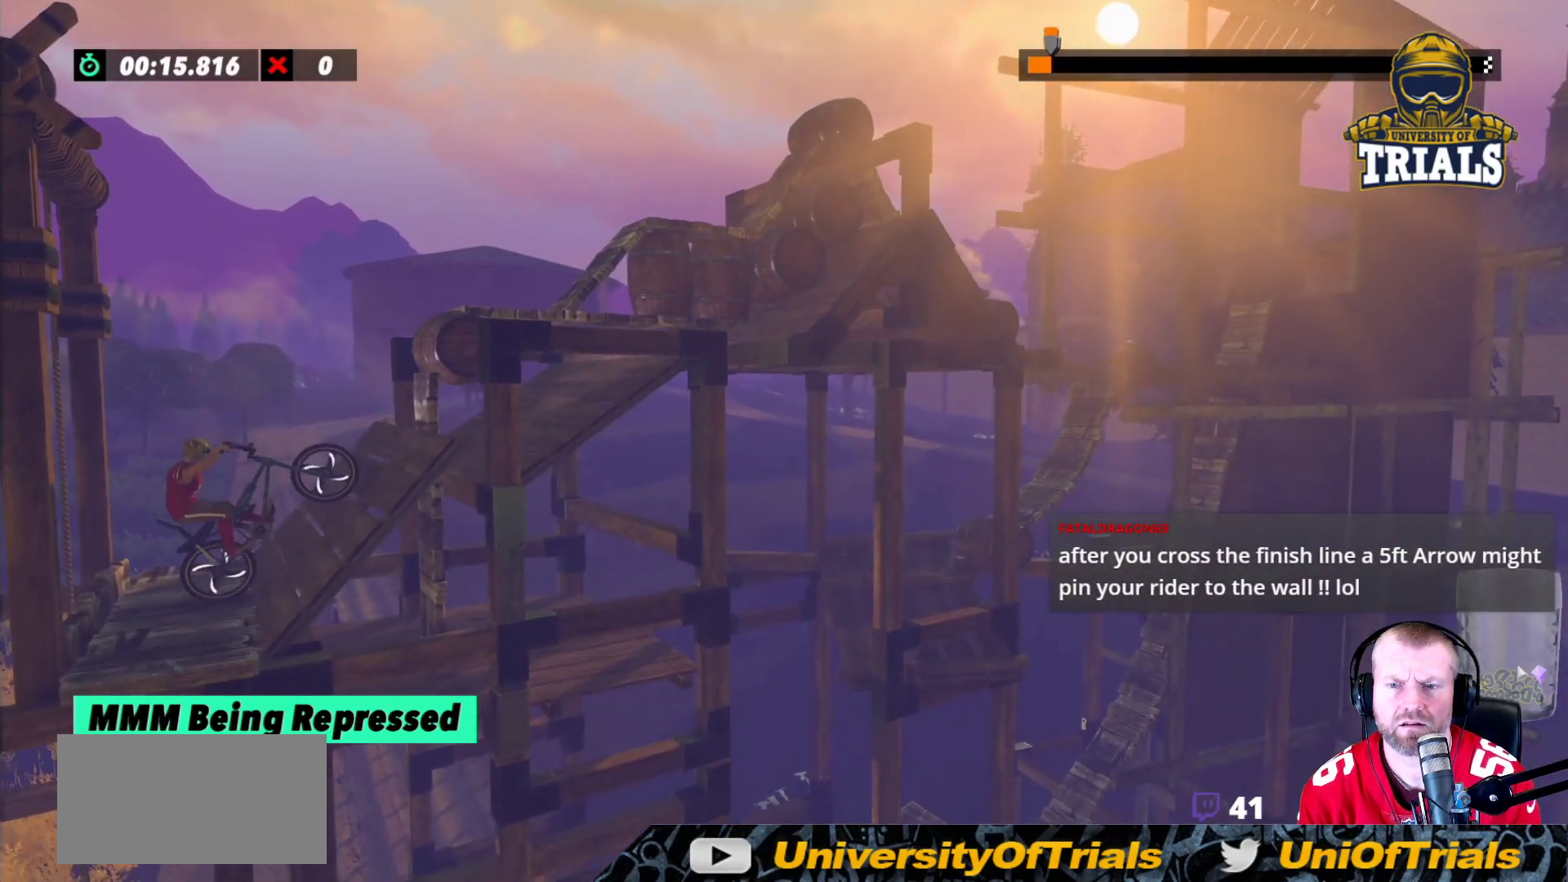
{"buttons": ["R2"], "left_stick": "center", "events": [[167, "R2", "down"], [300, "R2", "up"], [500, "R2", "down"]]}